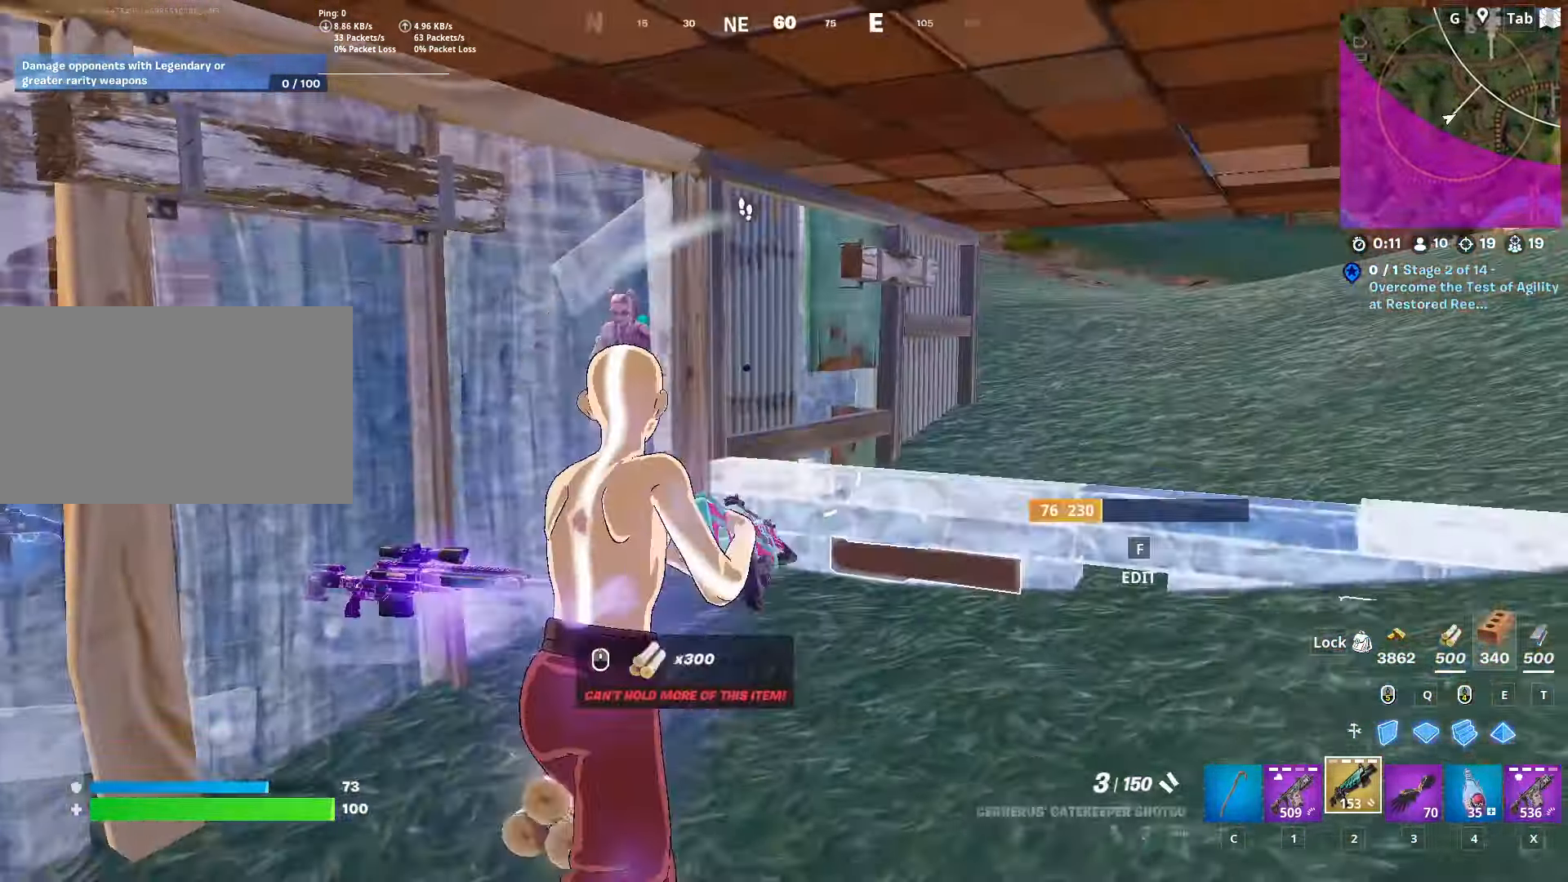
Gameplay with keyboard and mouse; each line is a JSON object with the keys and mouse buttons held at the frame after it. "events" lists presses ("down") and releases ("up") of "1", "2", "3", "4", "5", "a", "alt", "c", "caps_lock", "ctrl", "d", "e", "f", "g", "q", "r", "s", "shift", "space", "t", "tab", "v", "w", "x", "z", "mouse_left", "mouse_wheel" and "mouse_right" between this image and that frame as [ms after this image, input, new state], when the widget could be followed in between. "mouse_left", "mouse_wheel", "mouse_right" = the "left", "wheel", "right" buttons of the "mouse" list. No other keys are recorded. "wheel" means that the mouse wheel is clicked or scrolled. "mouse_move" is the direction in which the mouse moves at that frame (one of eight, or "still"), when it could be read.
{"keys": ["w"], "mouse": [], "events": [[250, "w", "up"], [450, "w", "down"], [483, "d", "up"]]}
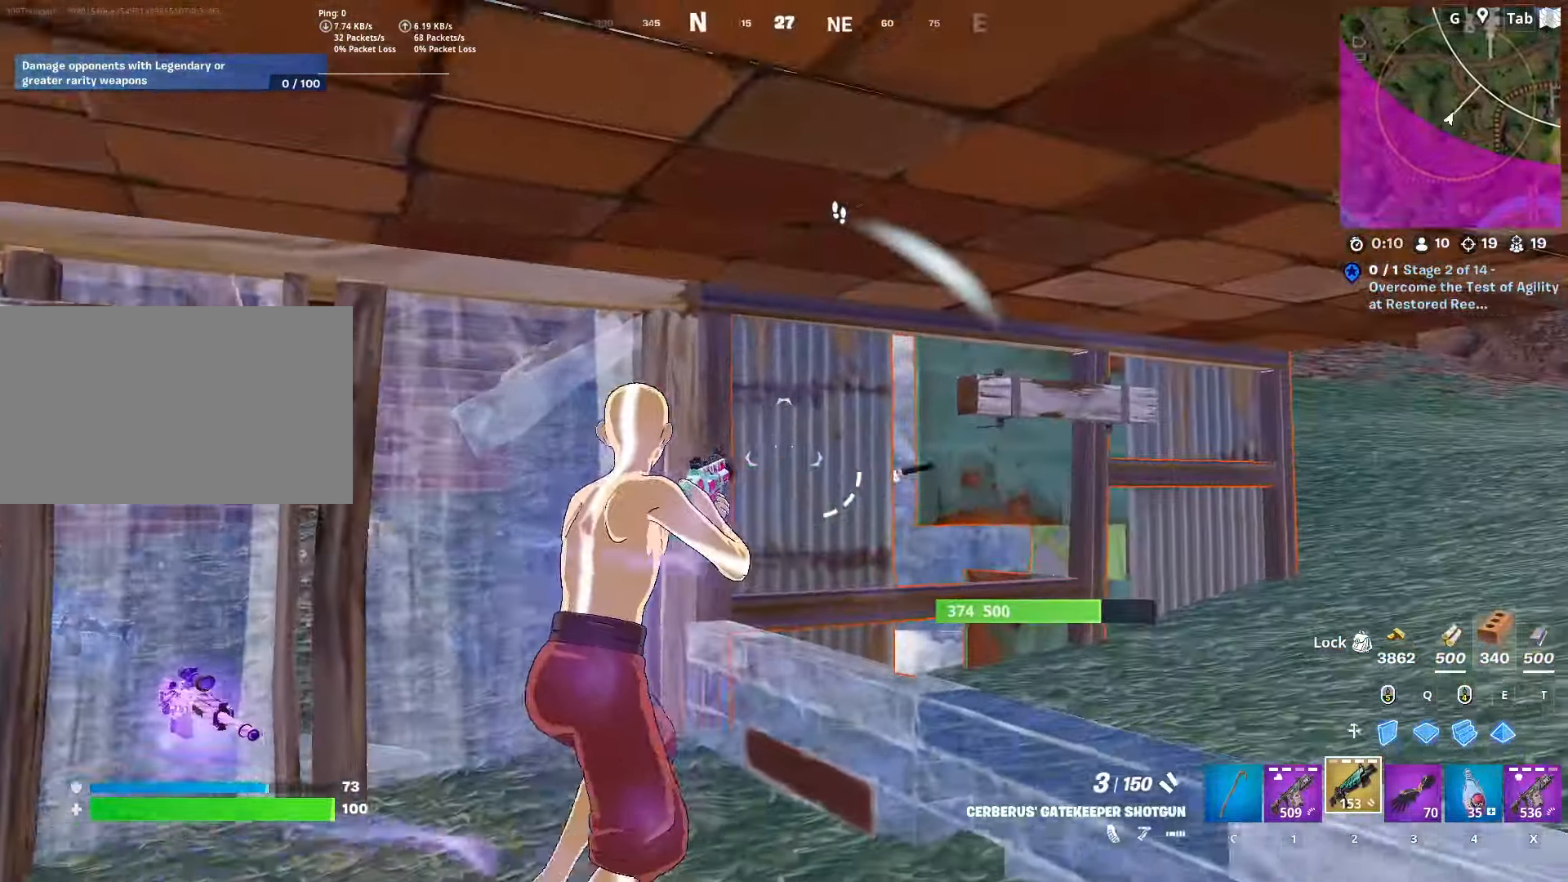
{"keys": ["a", "s"], "mouse": [], "mouse_move": "still", "events": [[33, "f", "down"], [134, "f", "up"], [184, "a", "down"], [284, "w", "up"], [501, "s", "down"]]}
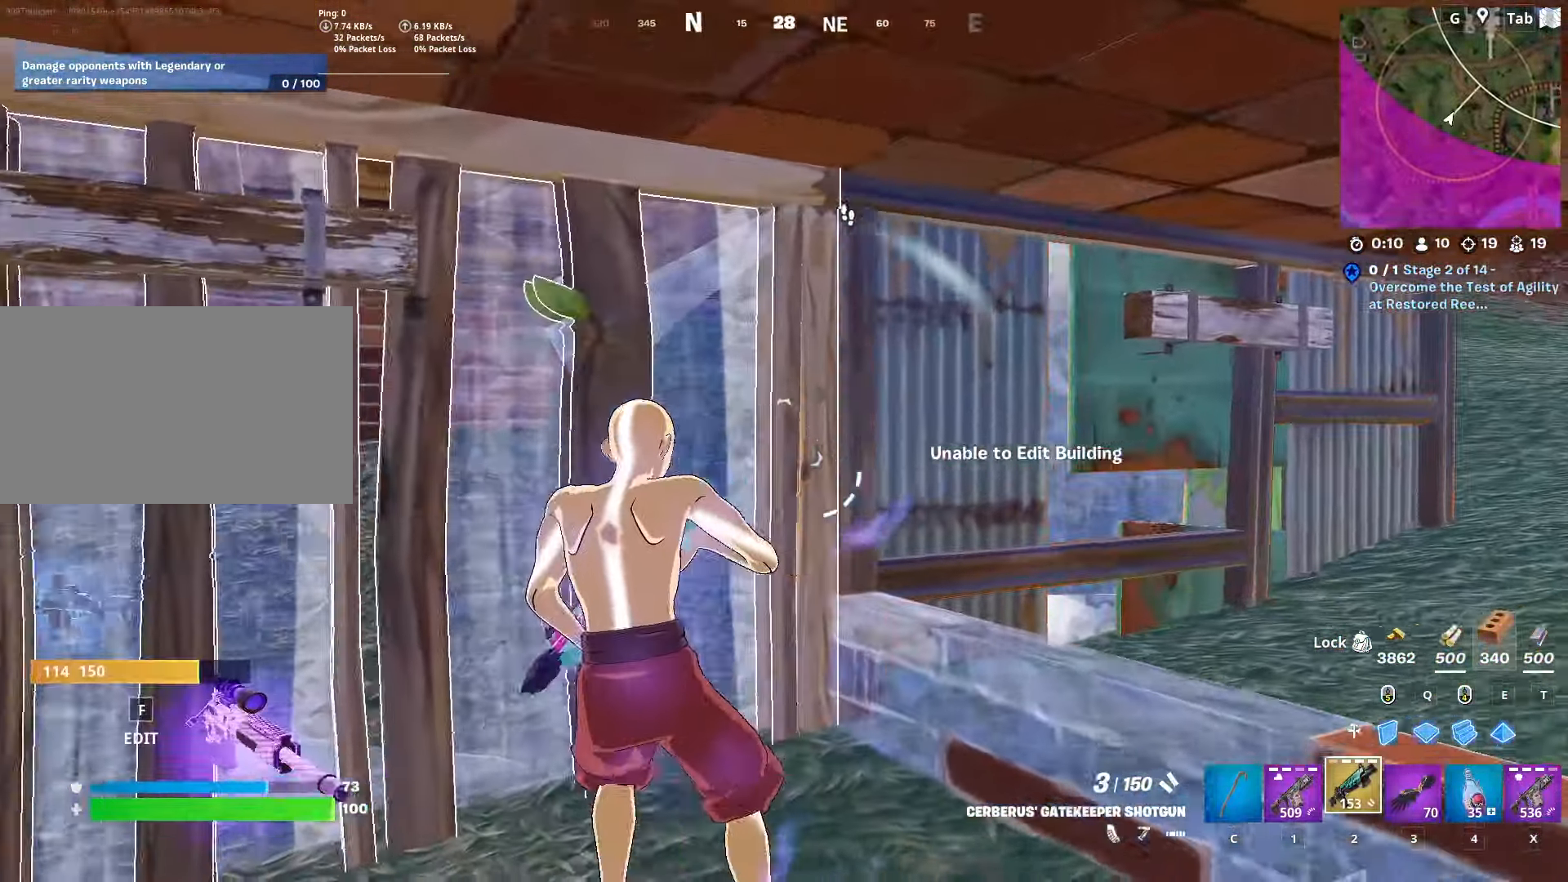
{"keys": ["a"], "mouse": ["left"], "mouse_move": "up-left", "events": [[200, "a", "up"], [283, "a", "down"], [333, "f", "down"], [383, "mouse_left", "down"], [417, "f", "up"], [417, "s", "up"]]}
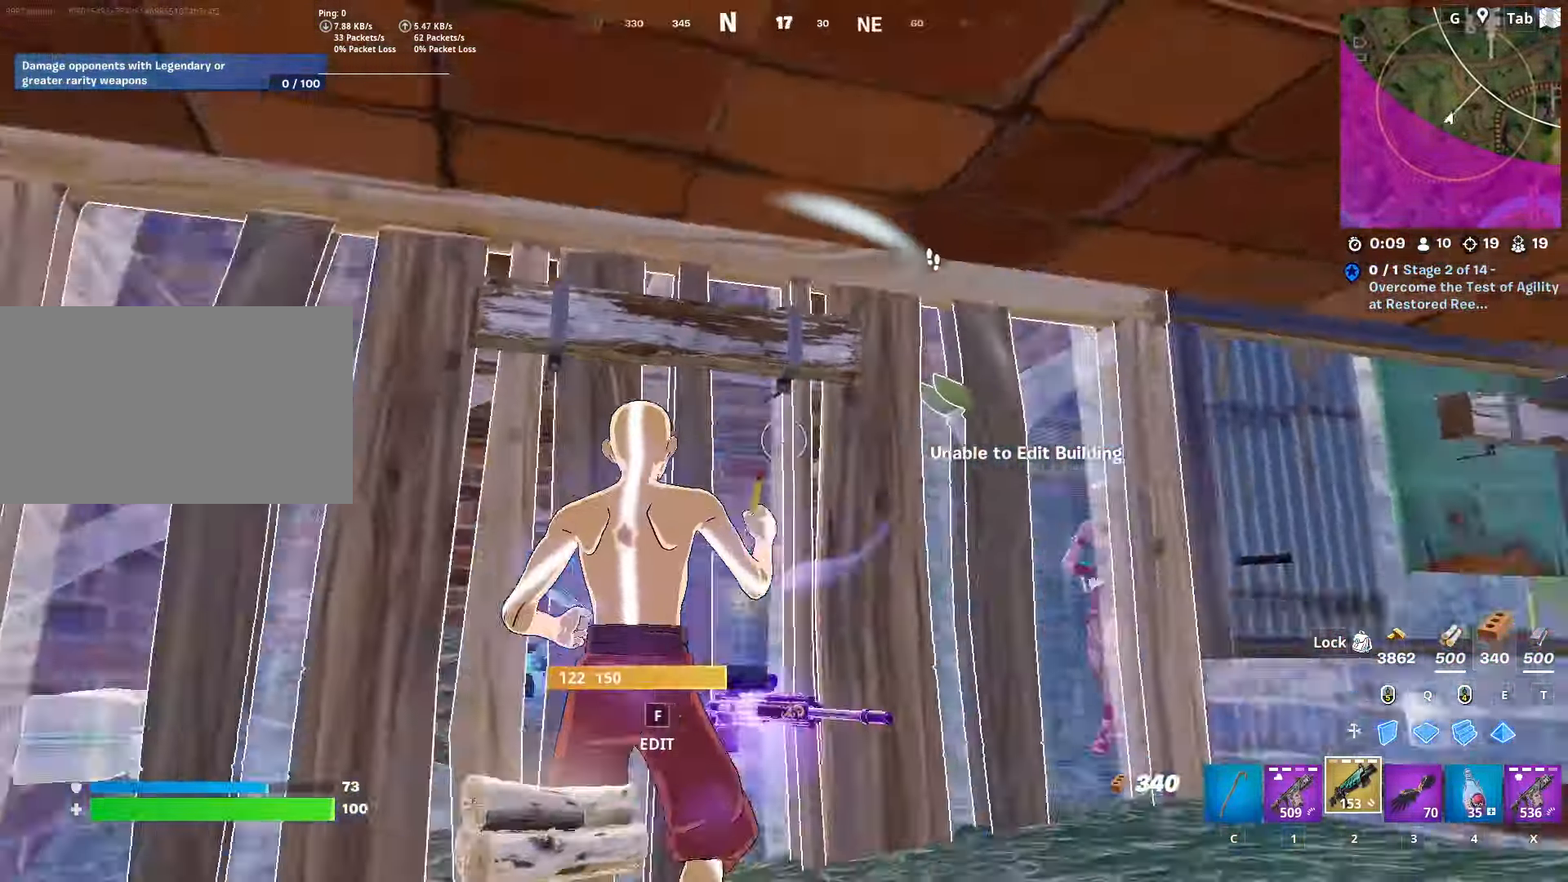
{"keys": ["a", "s"], "mouse": [], "mouse_move": "down-right", "events": [[33, "mouse_left", "up"], [250, "f", "down"], [300, "mouse_left", "down"], [350, "f", "up"], [400, "mouse_left", "up"], [450, "s", "down"]]}
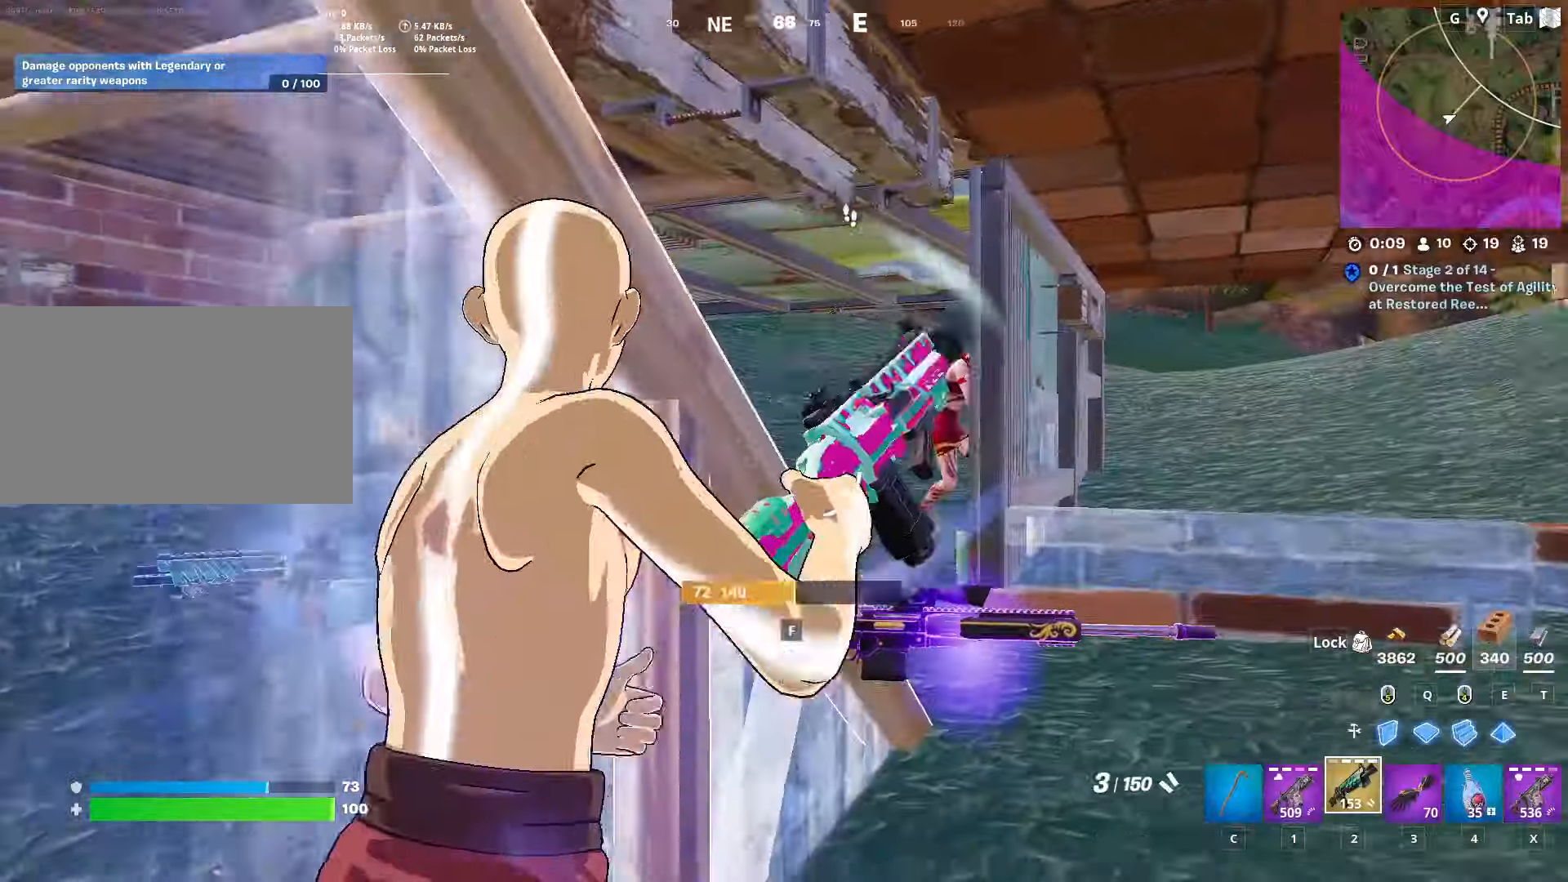
{"keys": ["d"], "mouse": [], "mouse_move": "down-left", "events": [[33, "a", "up"], [84, "d", "down"], [134, "s", "up"], [217, "space", "down"], [317, "mouse_left", "down"], [417, "mouse_left", "up"], [451, "space", "up"]]}
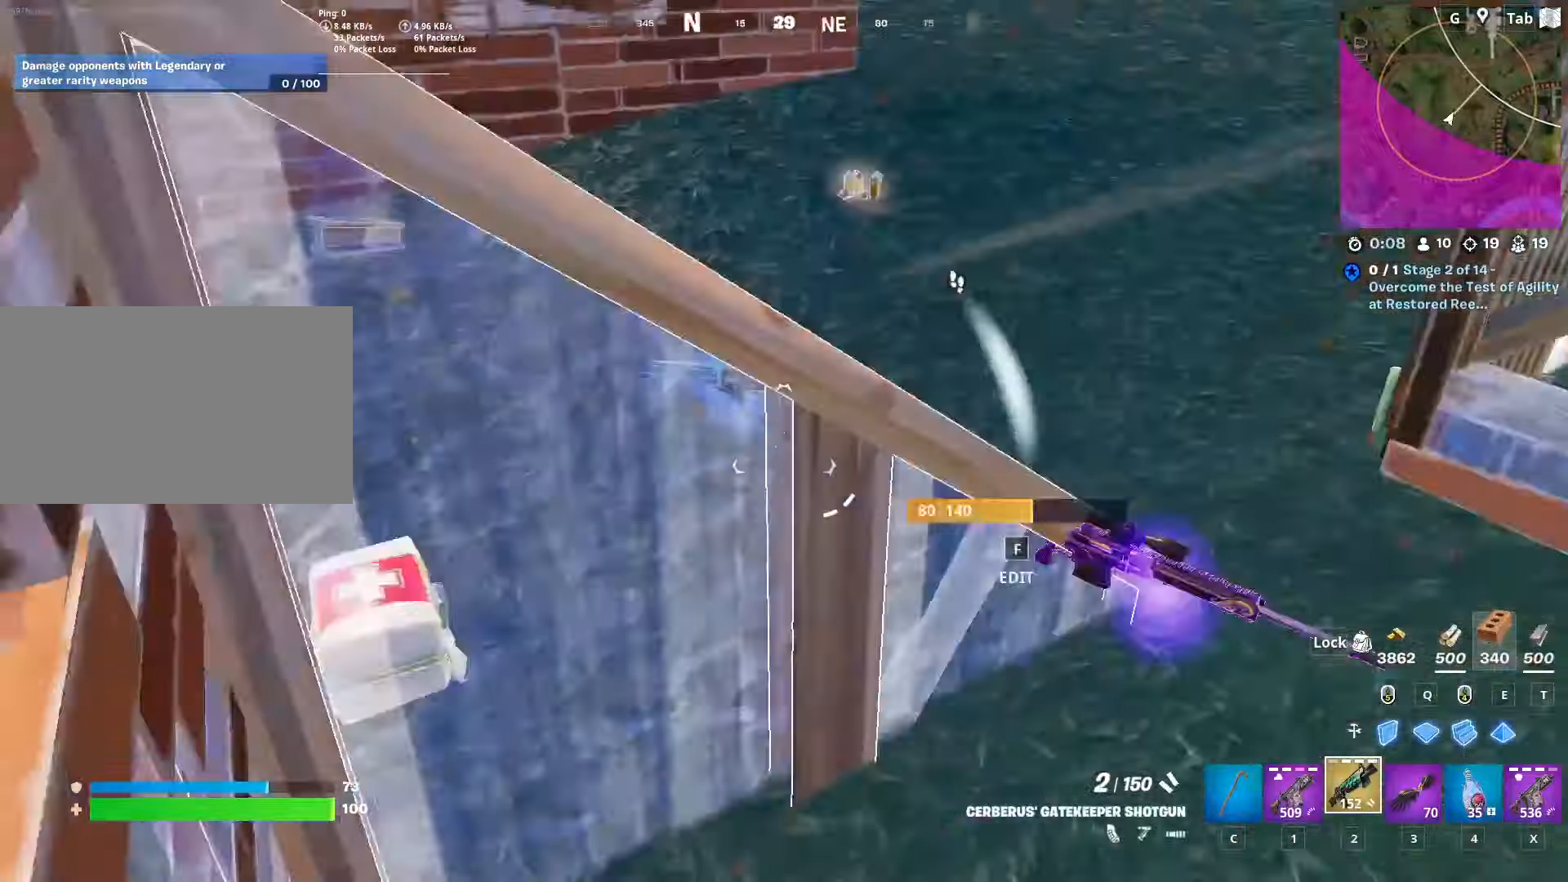
{"keys": ["w"], "mouse": [], "mouse_move": "up-left", "events": [[50, "mouse_wheel", "down"], [150, "mouse_wheel", "up"], [183, "w", "down"], [333, "d", "up"]]}
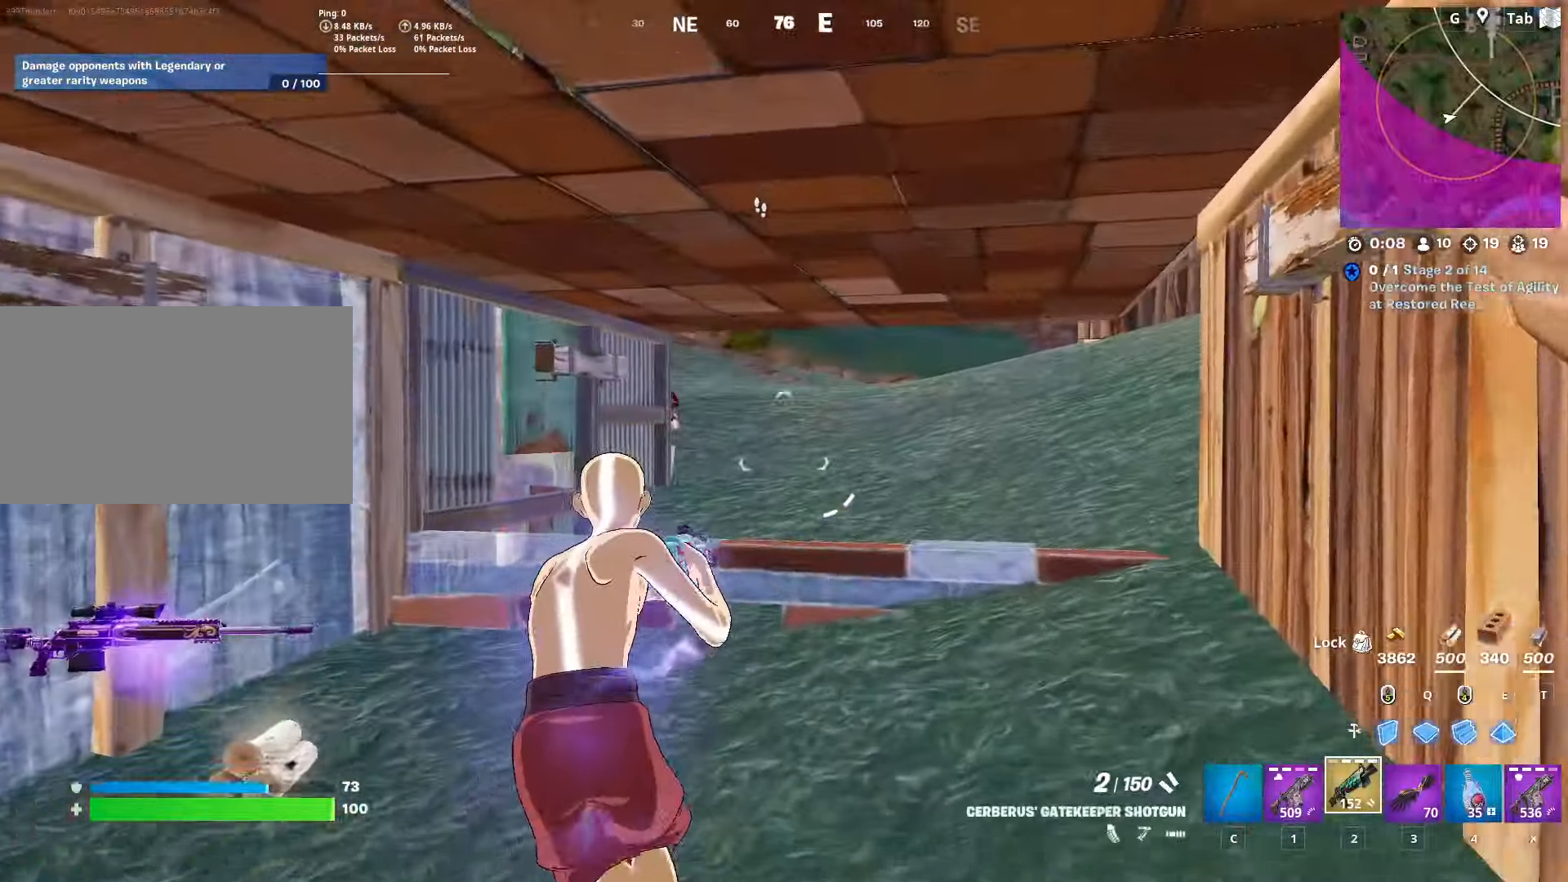
{"keys": ["d", "w"], "mouse": [], "mouse_move": "left", "events": [[117, "d", "down"], [250, "ctrl", "down"], [501, "ctrl", "up"]]}
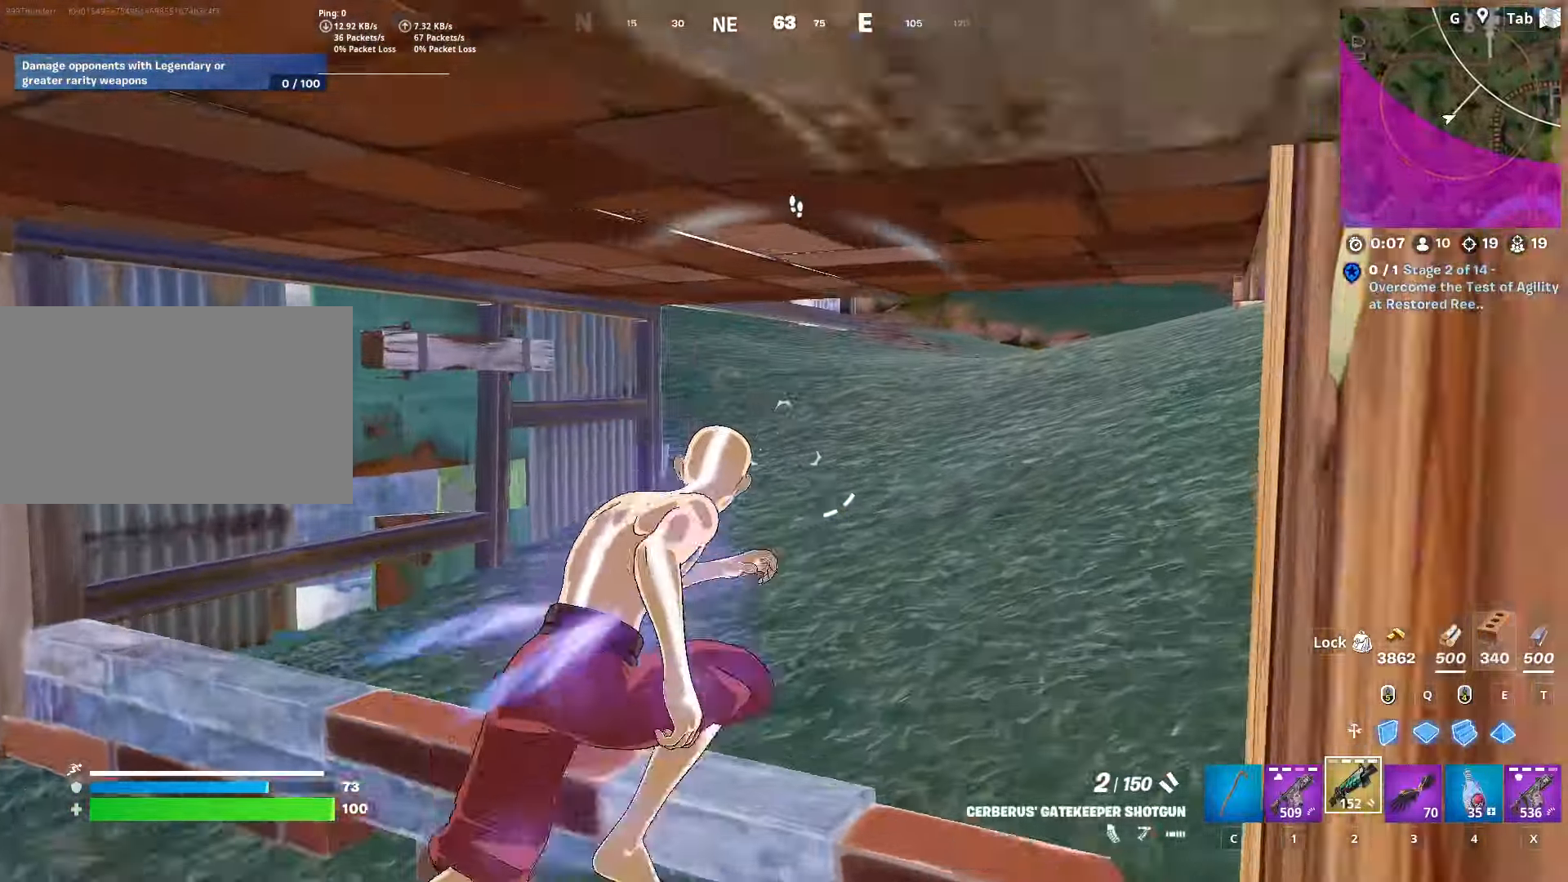
{"keys": ["shift", "w"], "mouse": [], "mouse_move": "still", "events": [[83, "d", "up"], [500, "shift", "down"]]}
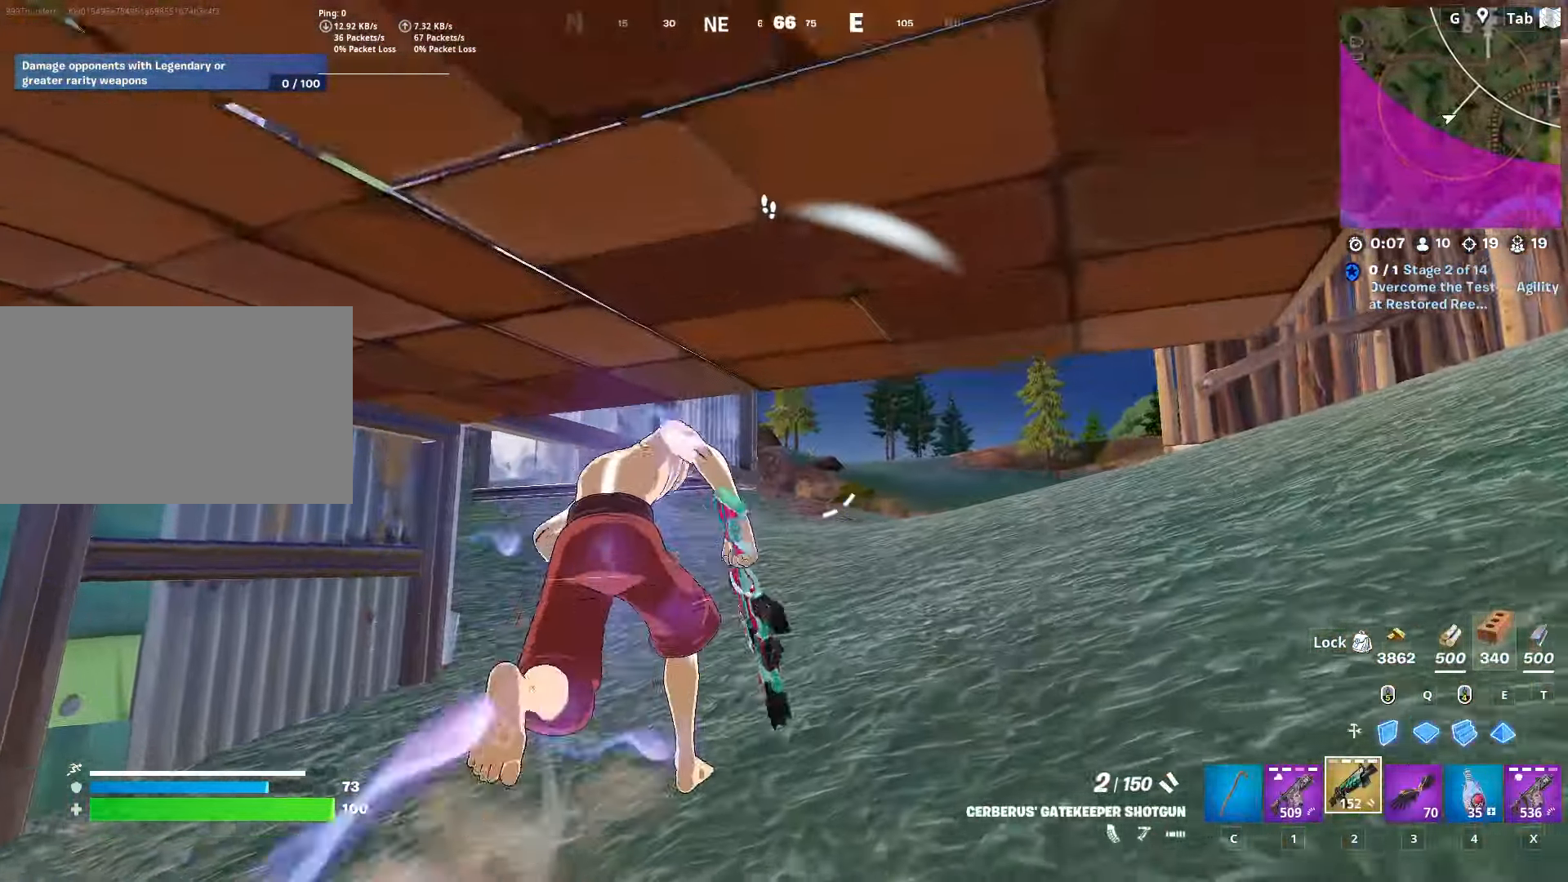
{"keys": ["d", "space", "w"], "mouse": [], "mouse_move": "down", "events": [[117, "d", "down"], [384, "shift", "up"], [484, "space", "down"]]}
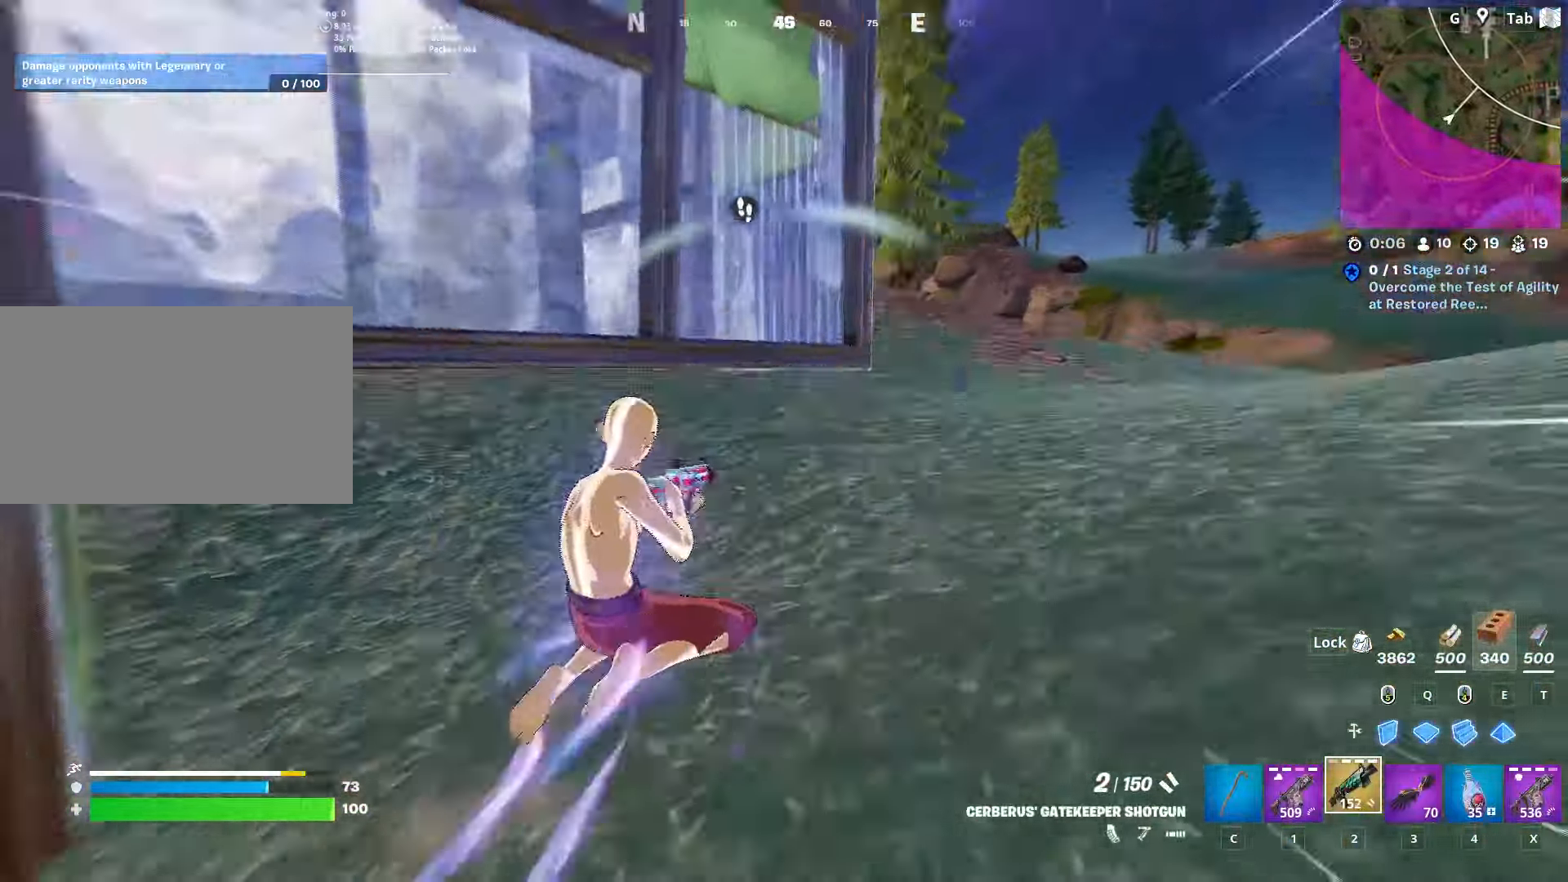
{"keys": ["d", "w"], "mouse": [], "mouse_move": "down", "events": [[16, "w", "up"], [250, "space", "up"], [400, "w", "down"]]}
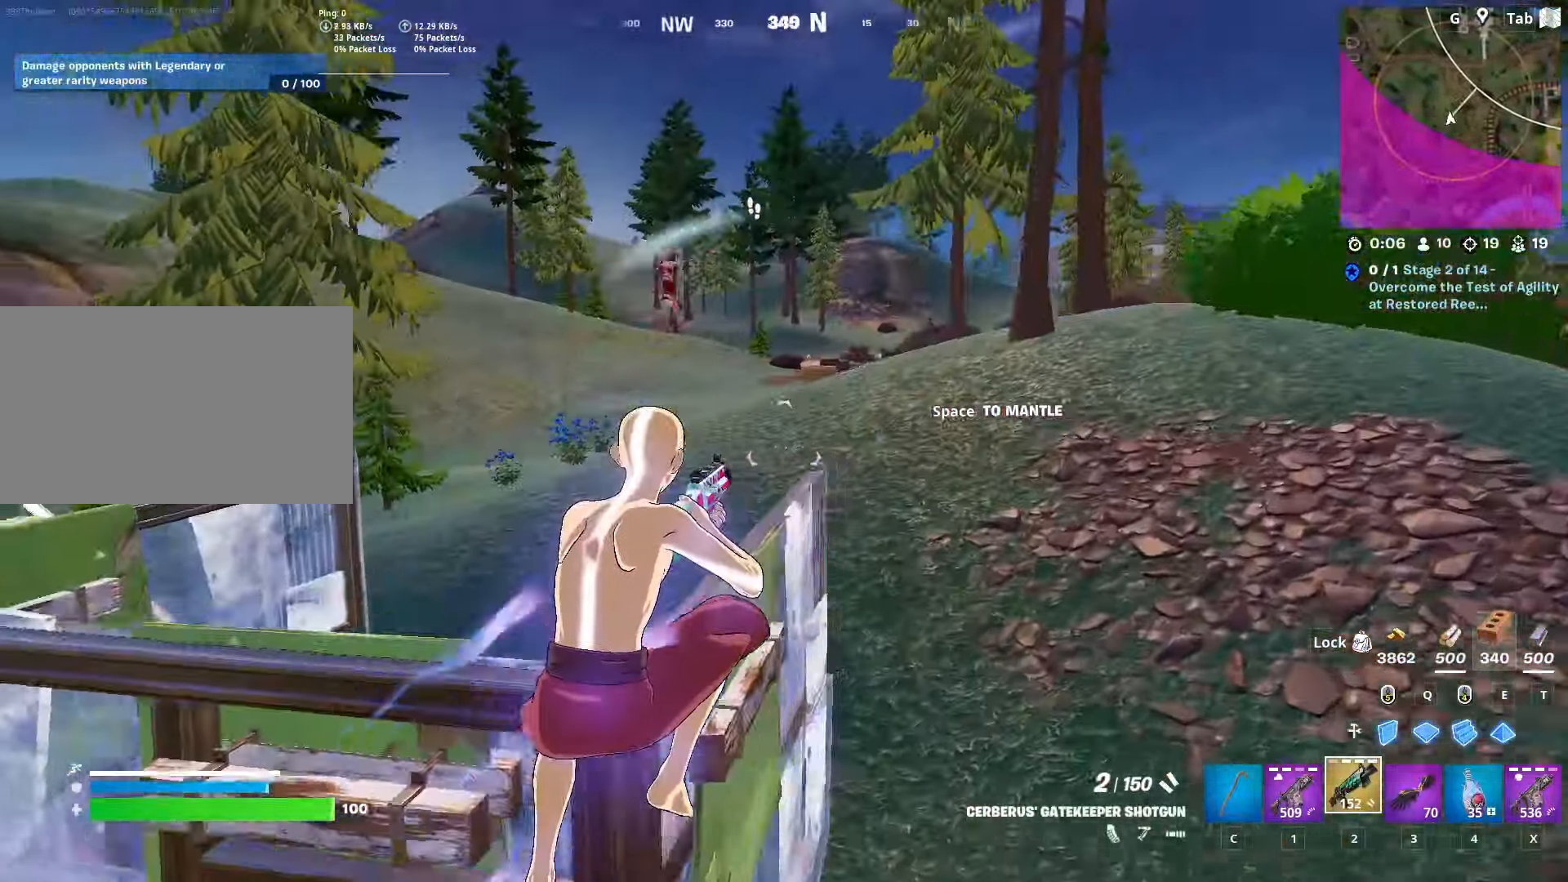
{"keys": ["w"], "mouse": [], "mouse_move": "down-left", "events": [[134, "d", "up"], [267, "mouse_left", "down"], [417, "mouse_left", "up"]]}
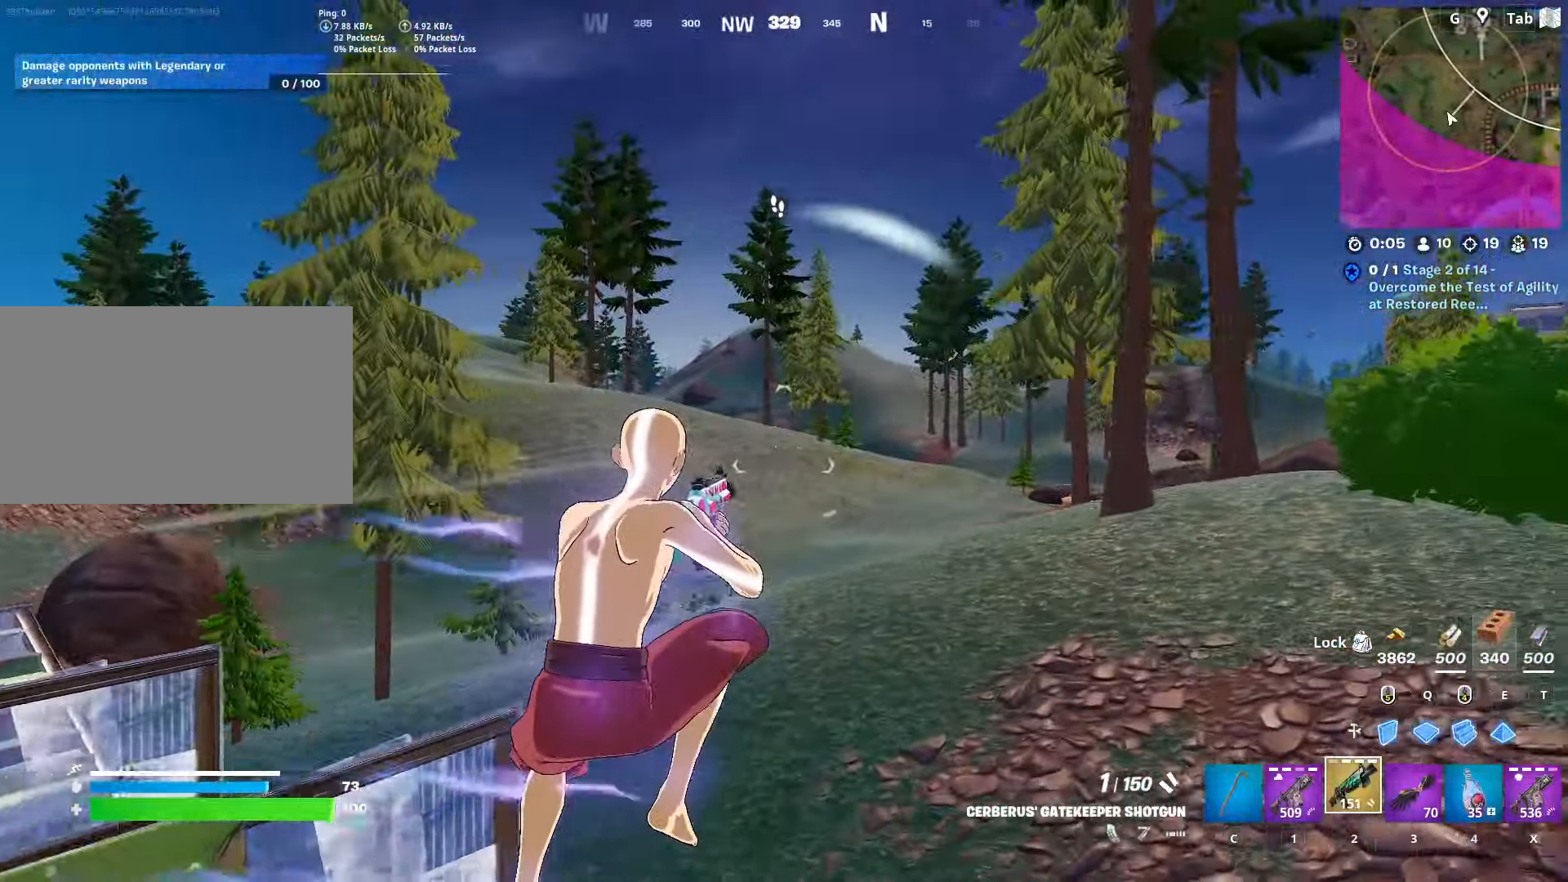
{"keys": ["w"], "mouse": [], "mouse_move": "still", "events": [[150, "1", "down"], [283, "1", "up"]]}
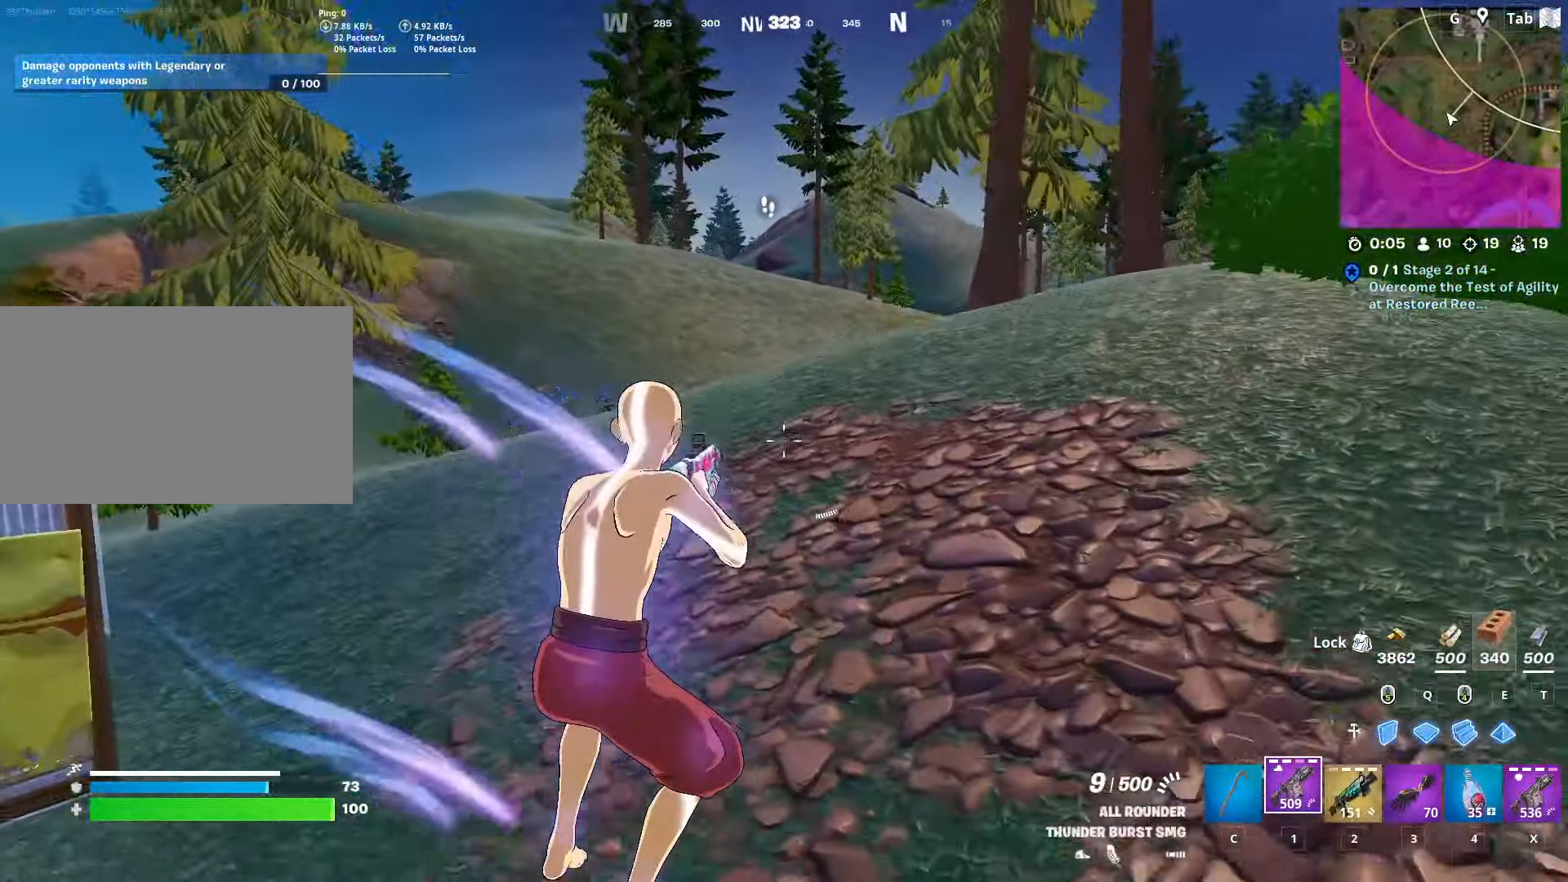
{"keys": ["w"], "mouse": [], "mouse_move": "still", "events": [[250, "ctrl", "down"], [484, "ctrl", "up"]]}
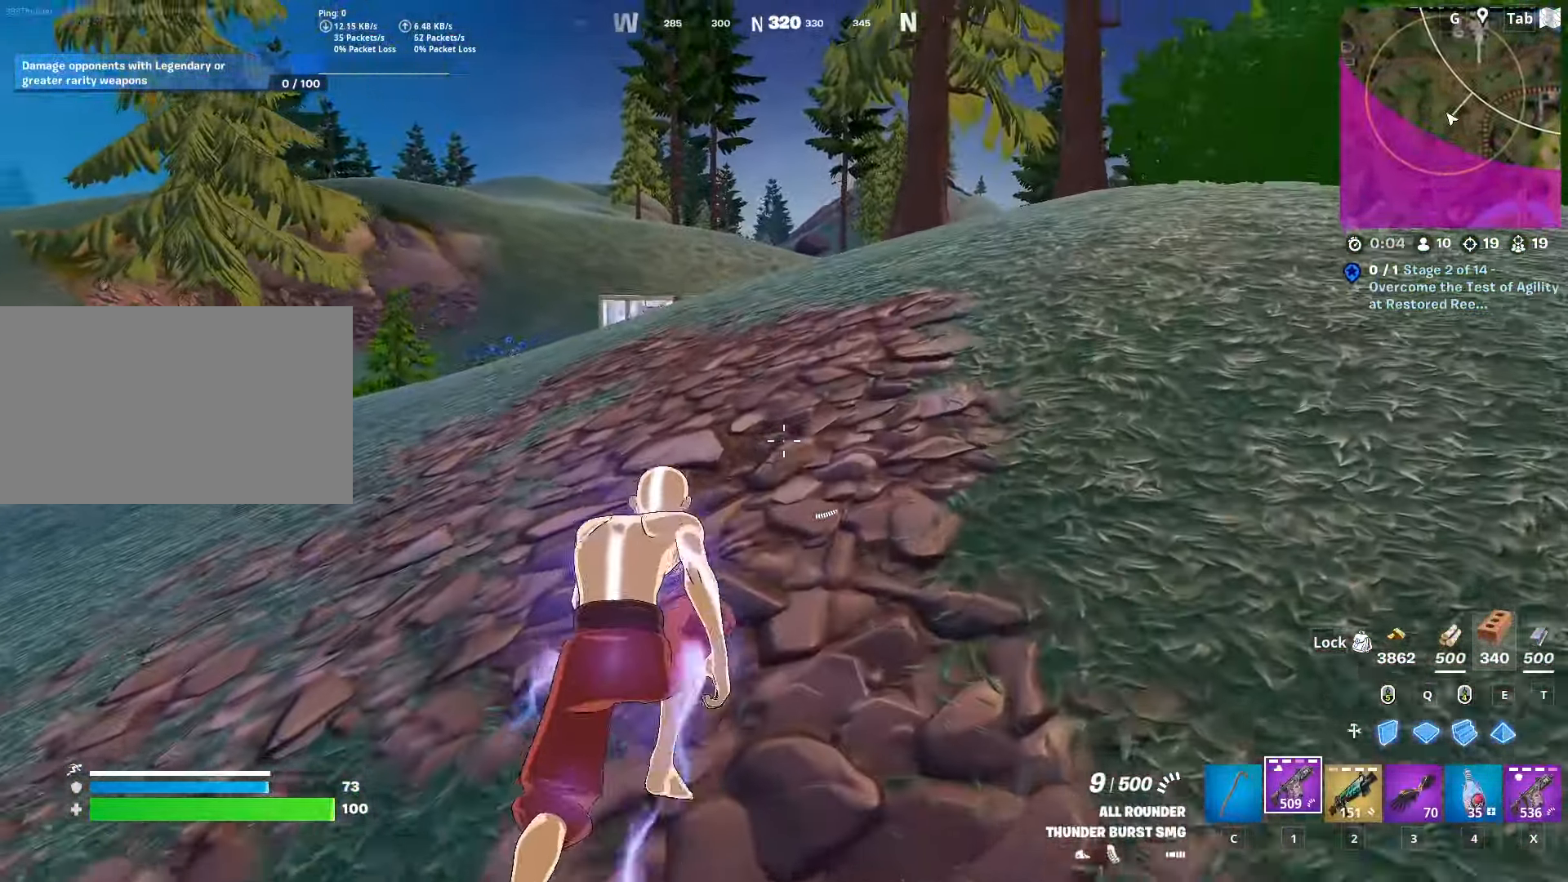
{"keys": [], "mouse": [], "mouse_move": "down-right", "events": [[83, "space", "down"], [367, "space", "up"], [500, "w", "up"]]}
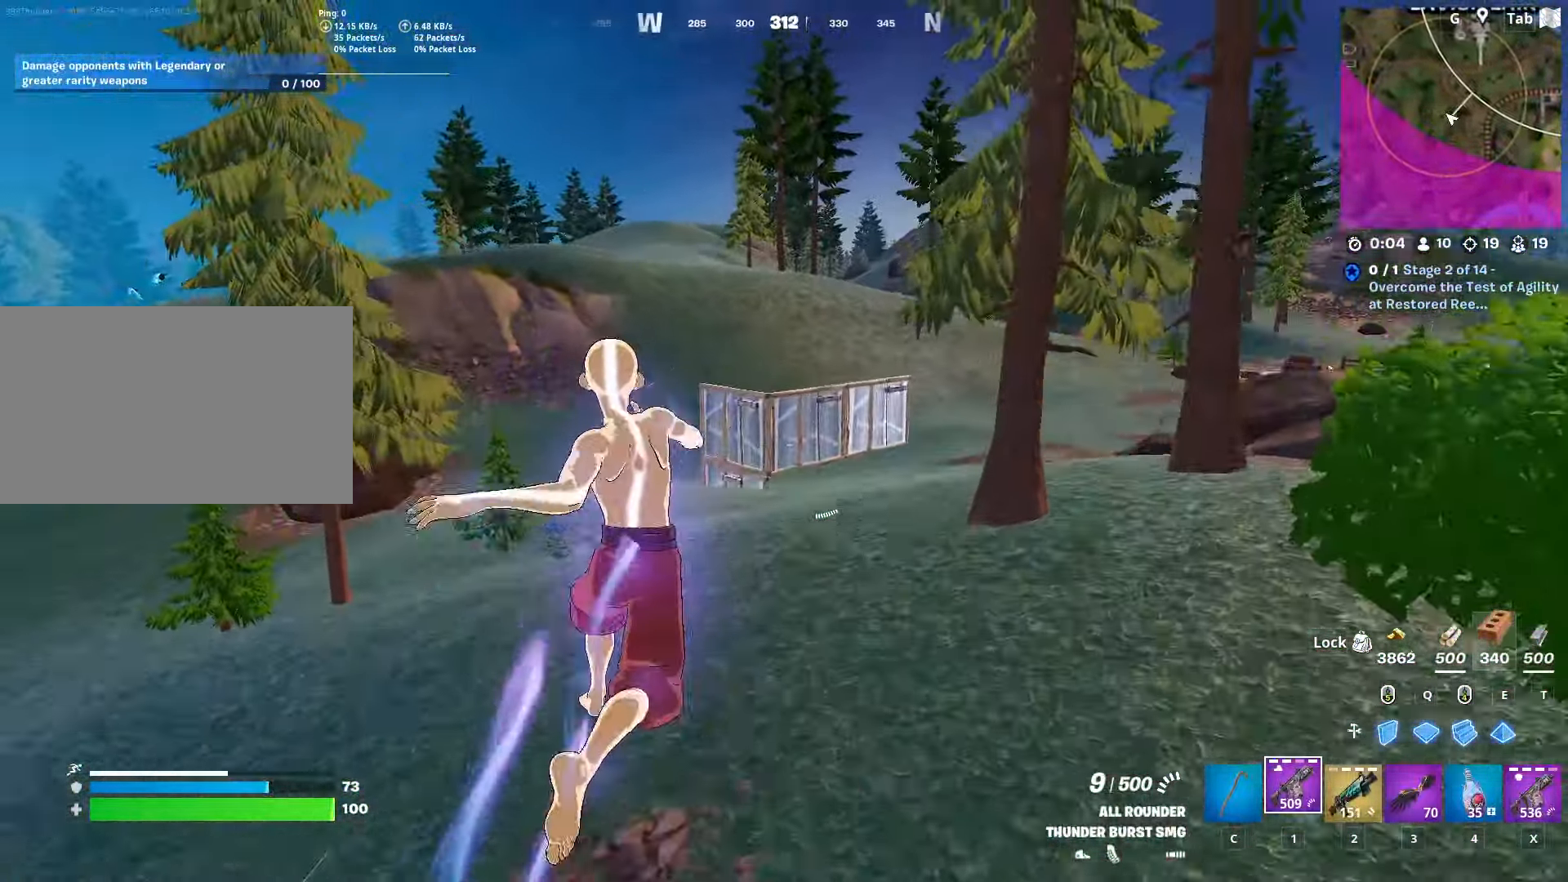
{"keys": ["d", "w"], "mouse": [], "mouse_move": "down-left", "events": [[150, "w", "down"], [434, "d", "down"]]}
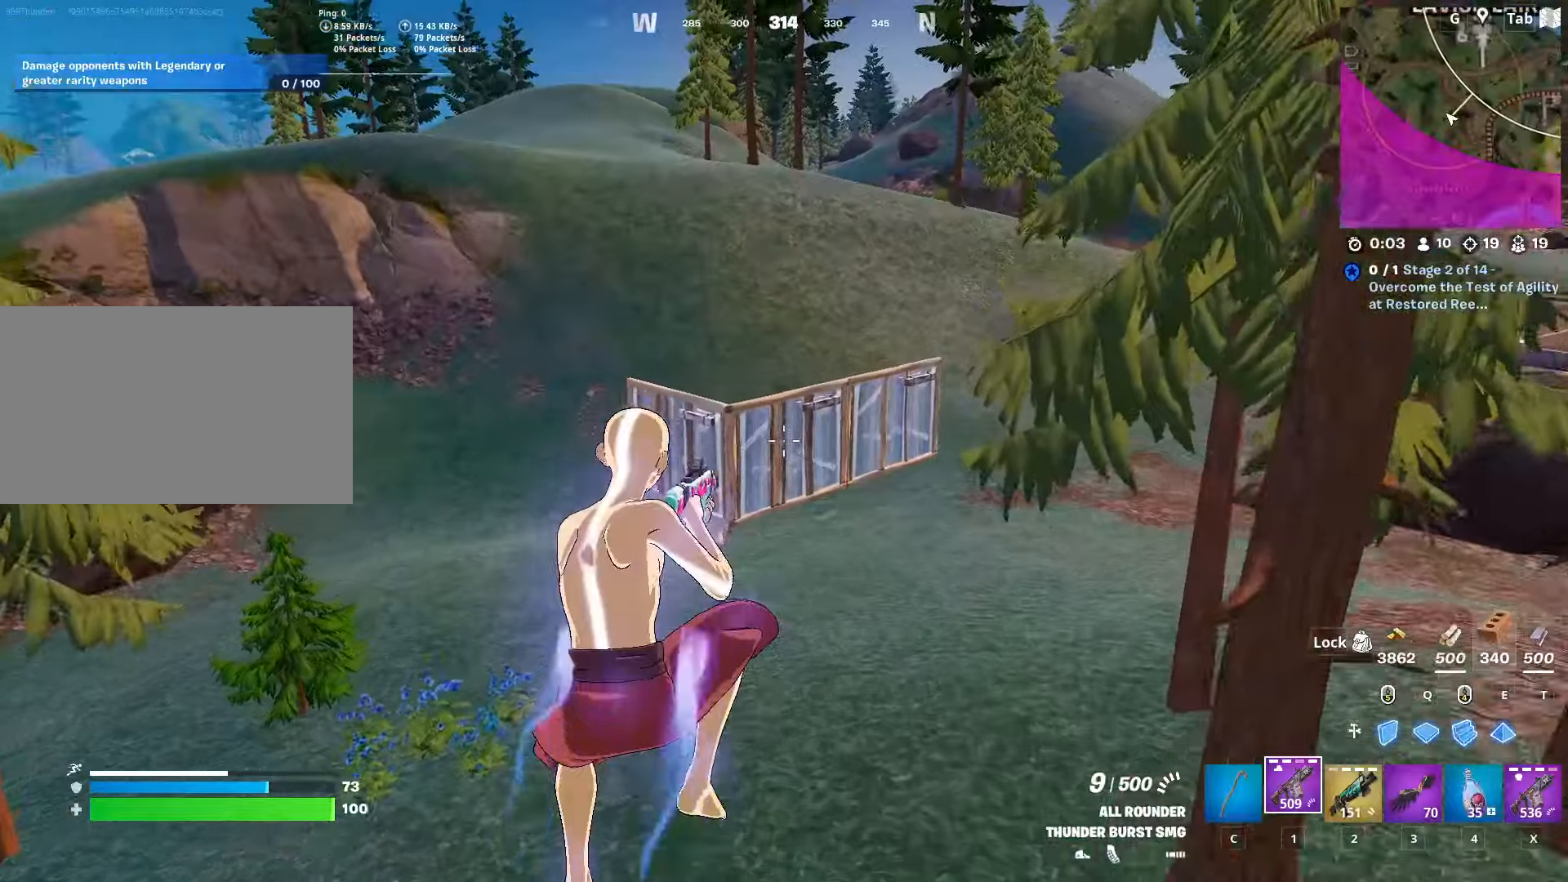
{"keys": ["shift", "w"], "mouse": [], "mouse_move": "still", "events": [[150, "d", "up"], [300, "shift", "down"]]}
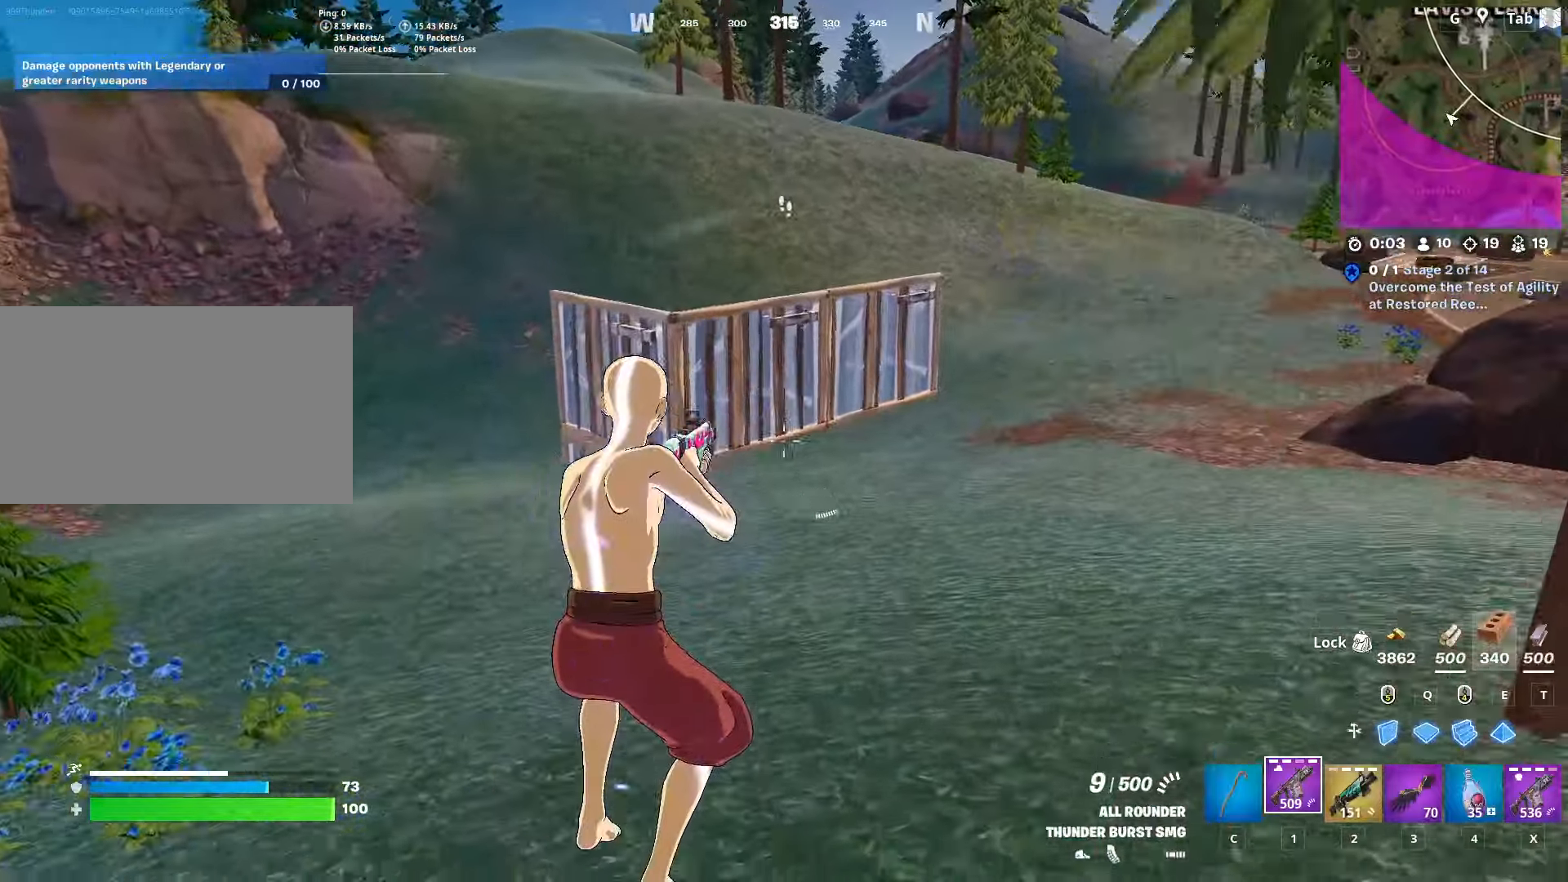
{"keys": ["w"], "mouse": [], "mouse_move": "up", "events": [[417, "shift", "up"]]}
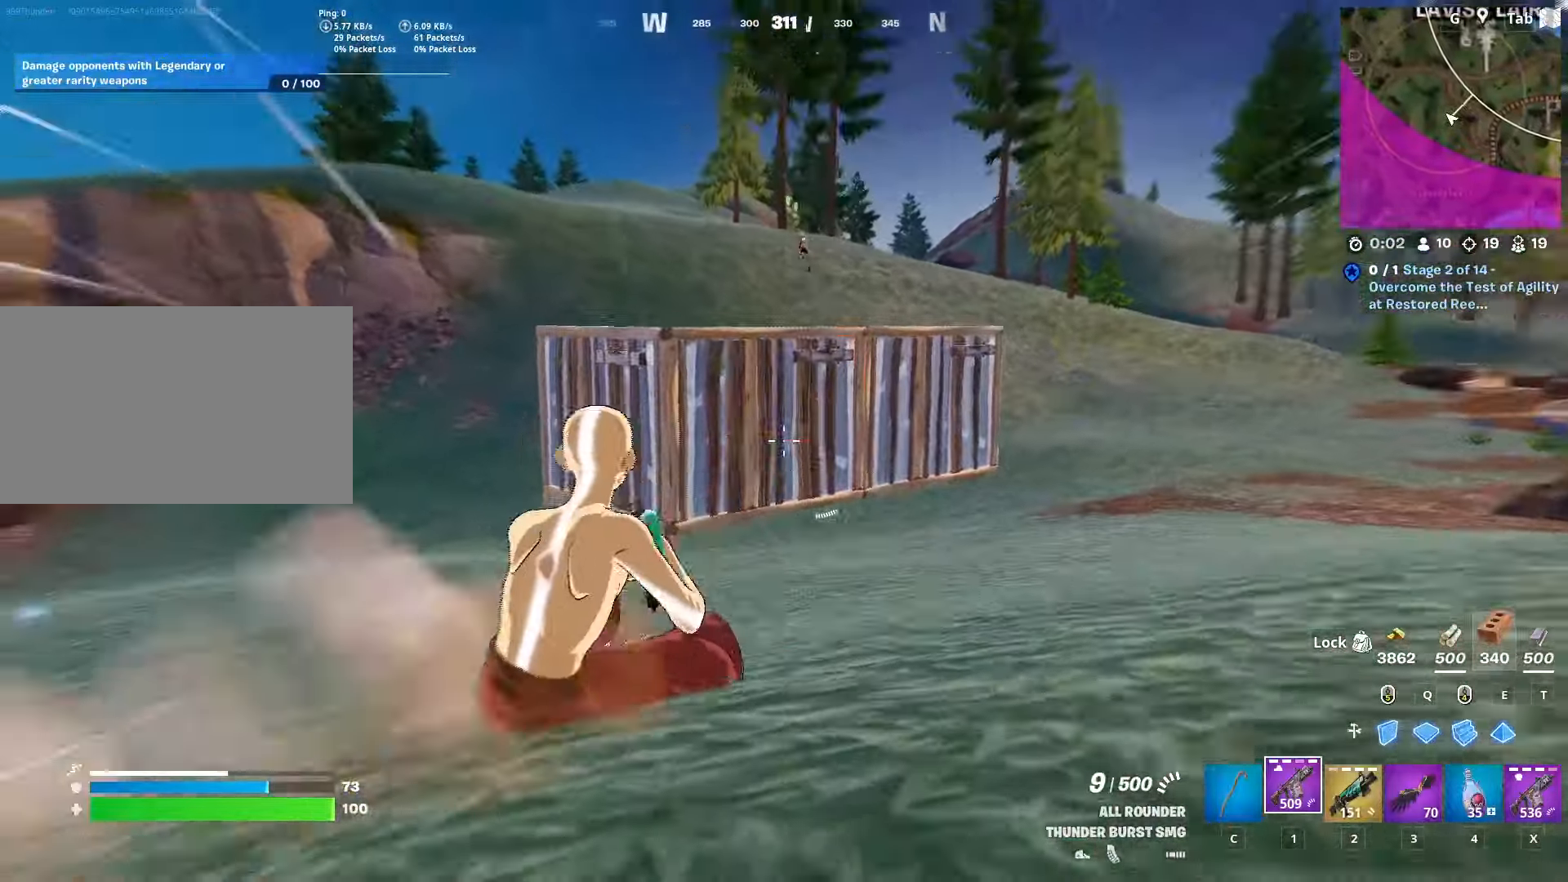
{"keys": ["d", "w"], "mouse": ["left"], "mouse_move": "right", "events": [[50, "space", "down"], [150, "w", "up"], [250, "space", "up"], [300, "d", "down"], [300, "mouse_left", "down"], [334, "w", "down"]]}
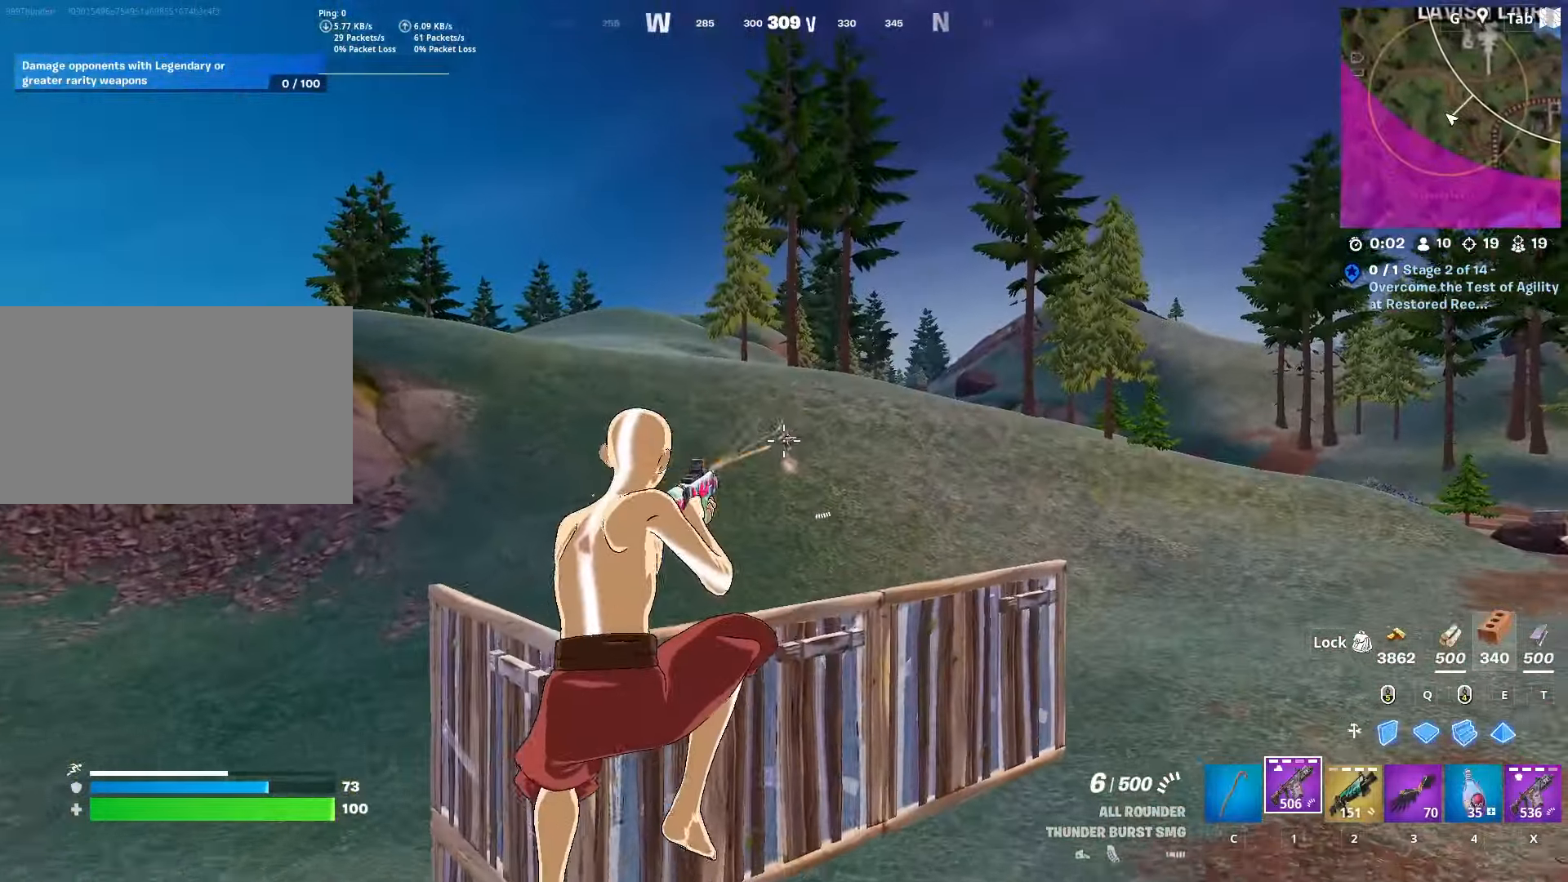
{"keys": ["d", "w"], "mouse": ["left"], "mouse_move": "up", "events": [[250, "w", "up"], [483, "w", "down"]]}
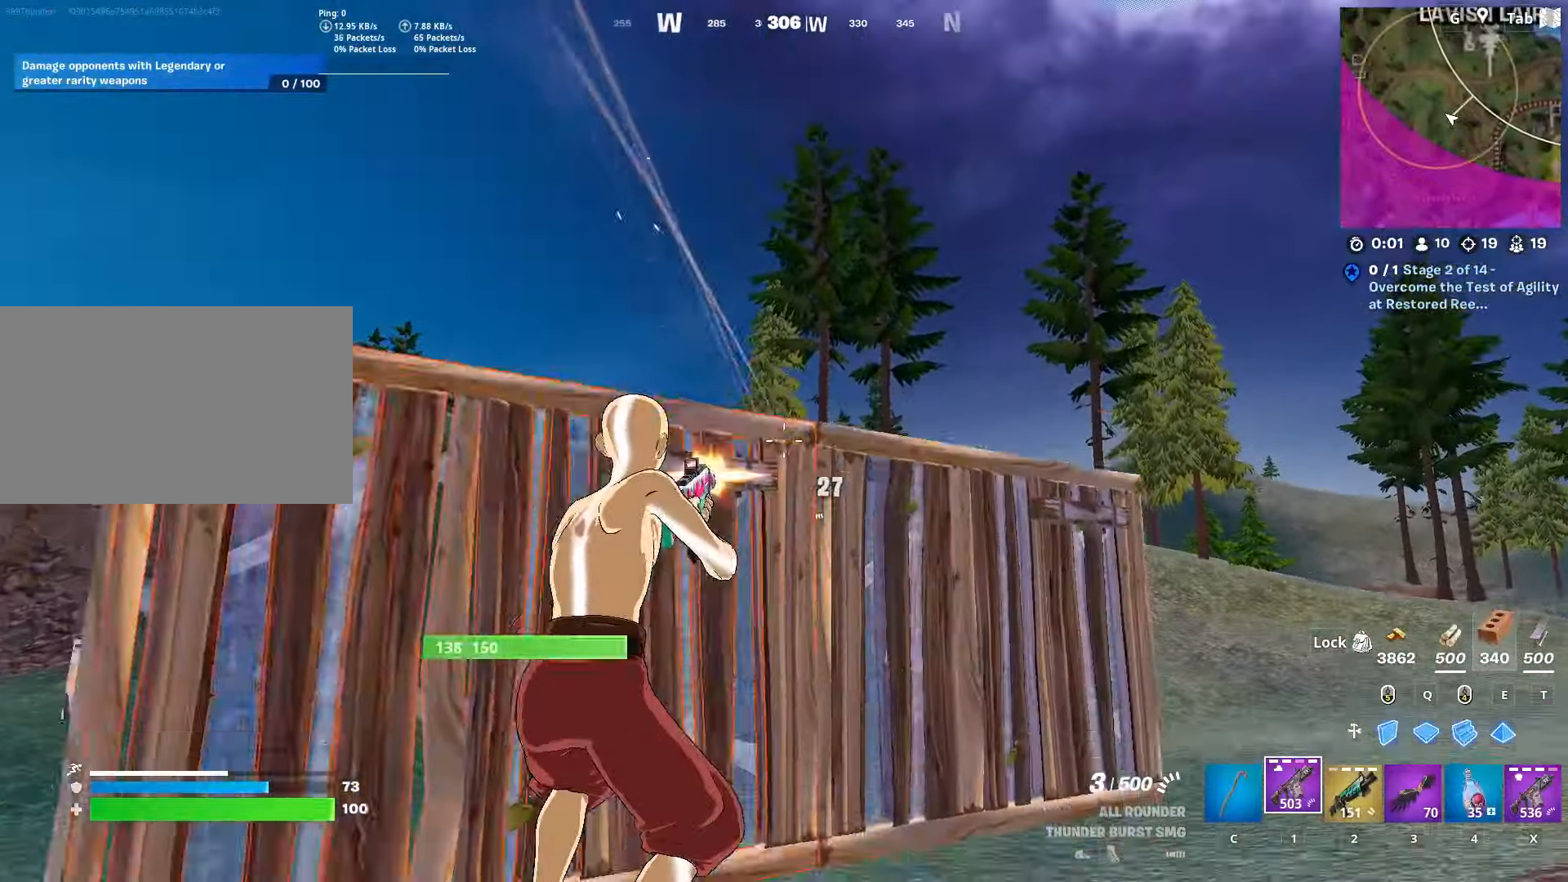
{"keys": ["d", "shift", "space", "w"], "mouse": [], "mouse_move": "down-right", "events": [[84, "mouse_left", "up"], [217, "shift", "down"], [367, "space", "down"]]}
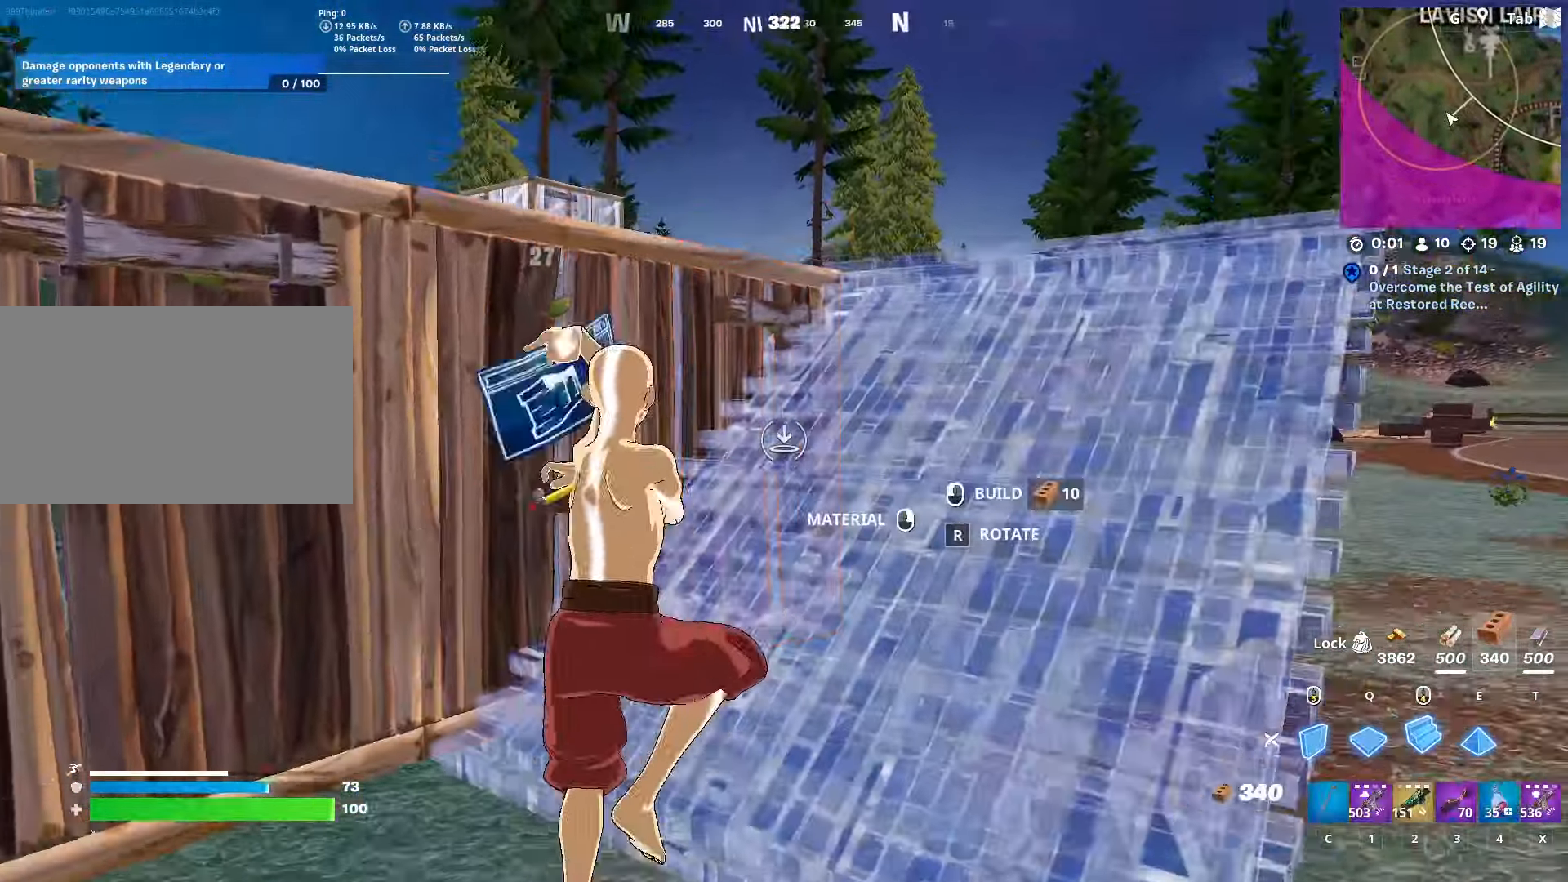
{"keys": ["w"], "mouse": [], "mouse_move": "still", "events": [[16, "shift", "up"], [50, "mouse_left", "down"], [150, "d", "up"], [150, "mouse_left", "up"], [150, "space", "up"], [200, "1", "down"], [383, "1", "up"]]}
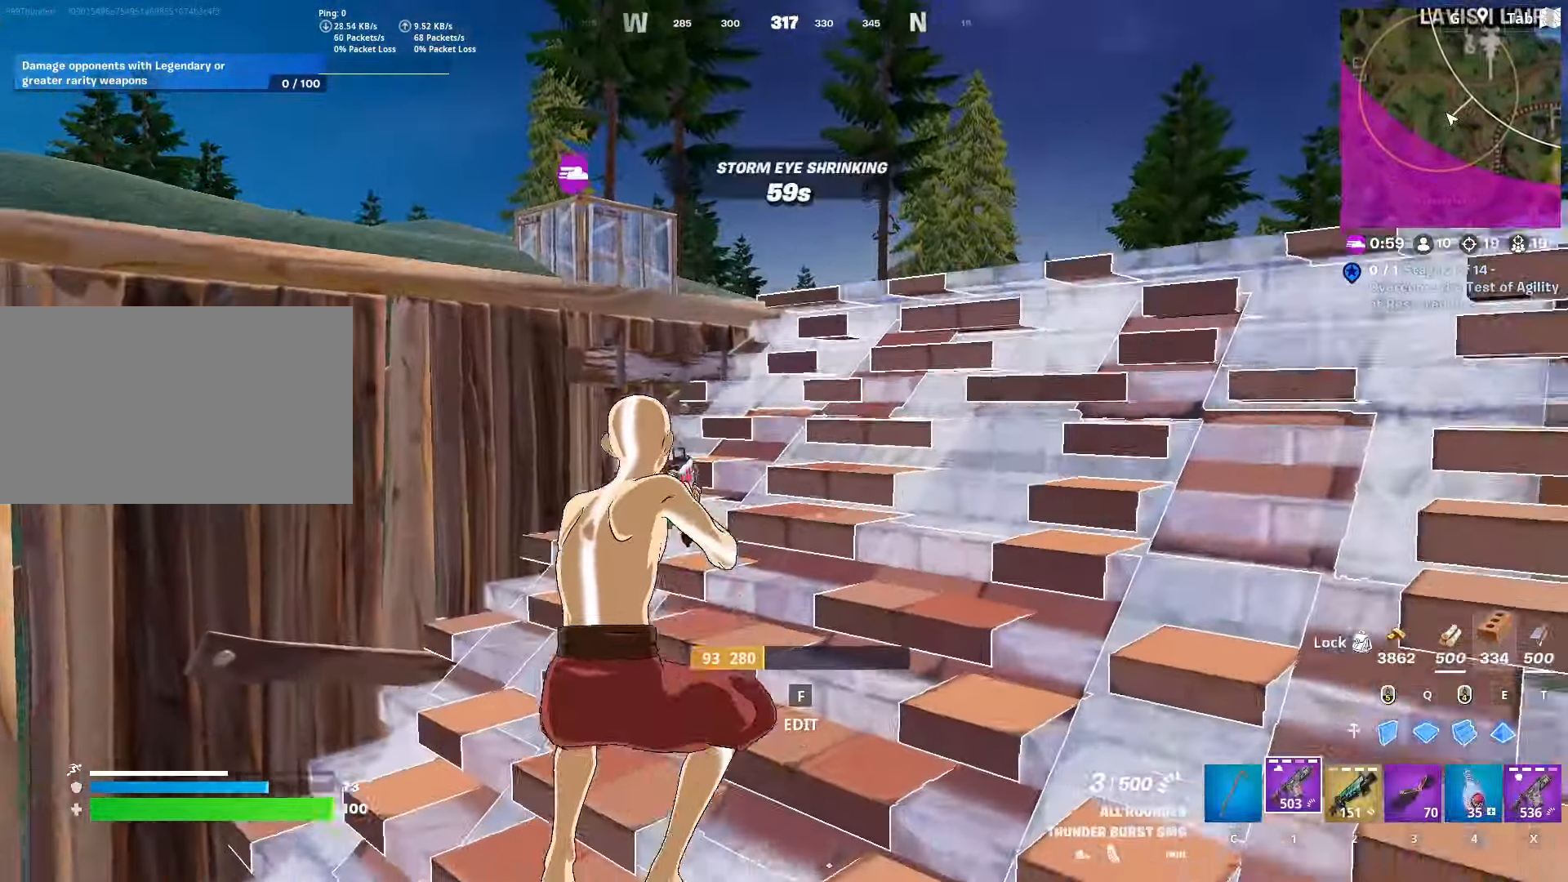
{"keys": ["w"], "mouse": [], "mouse_move": "still", "events": [[17, "r", "down"], [117, "r", "up"], [167, "a", "down"], [217, "r", "down"], [317, "r", "up"], [350, "a", "up"]]}
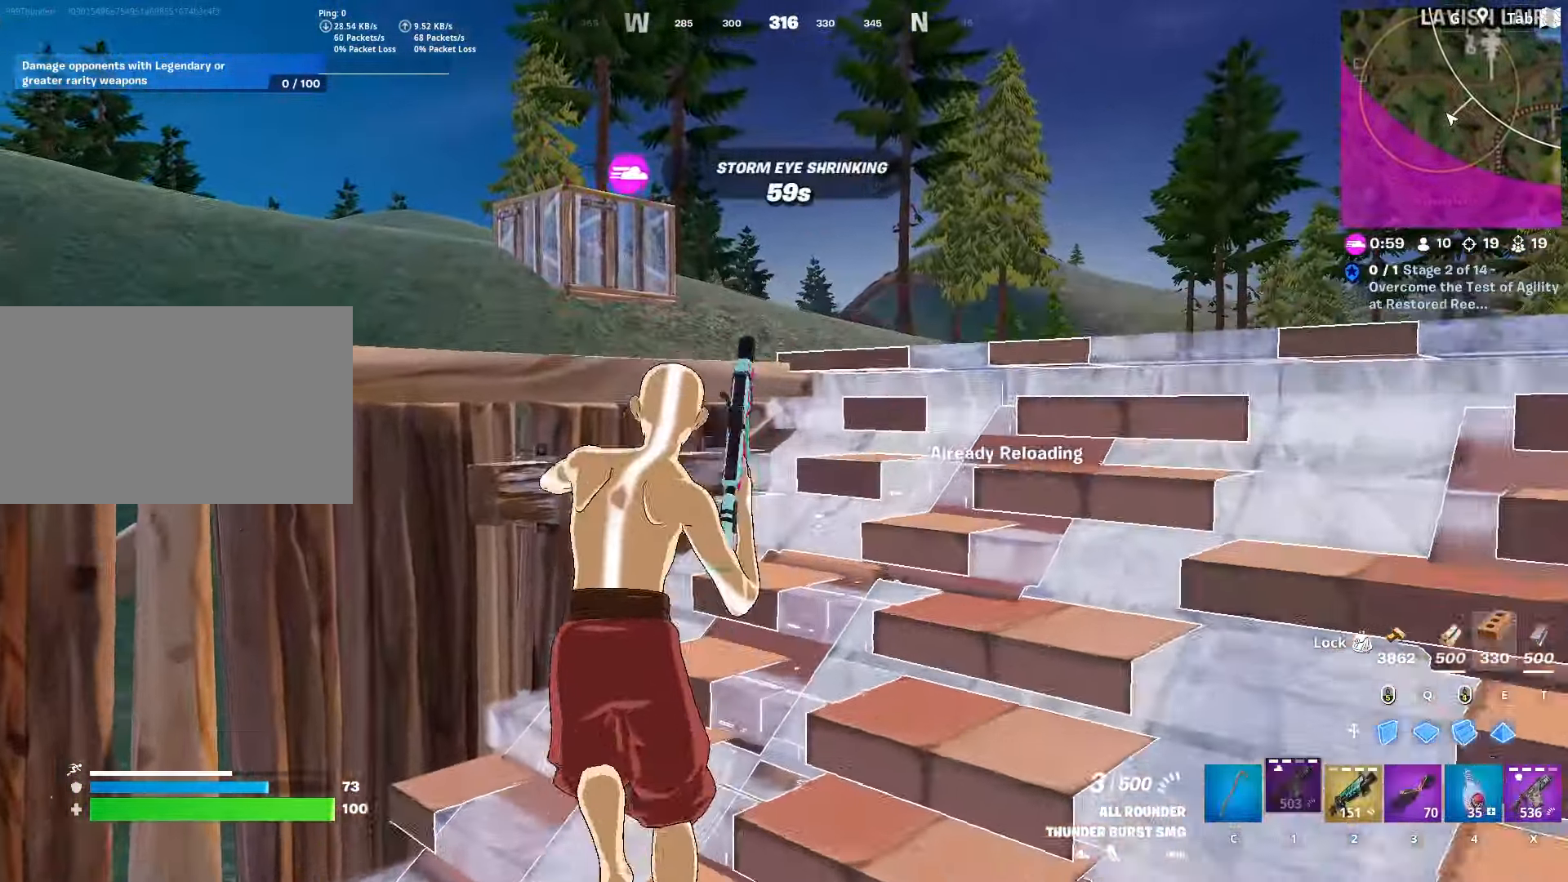
{"keys": ["space", "w"], "mouse": [], "mouse_move": "left", "events": [[250, "d", "down"], [350, "d", "up"], [350, "space", "down"]]}
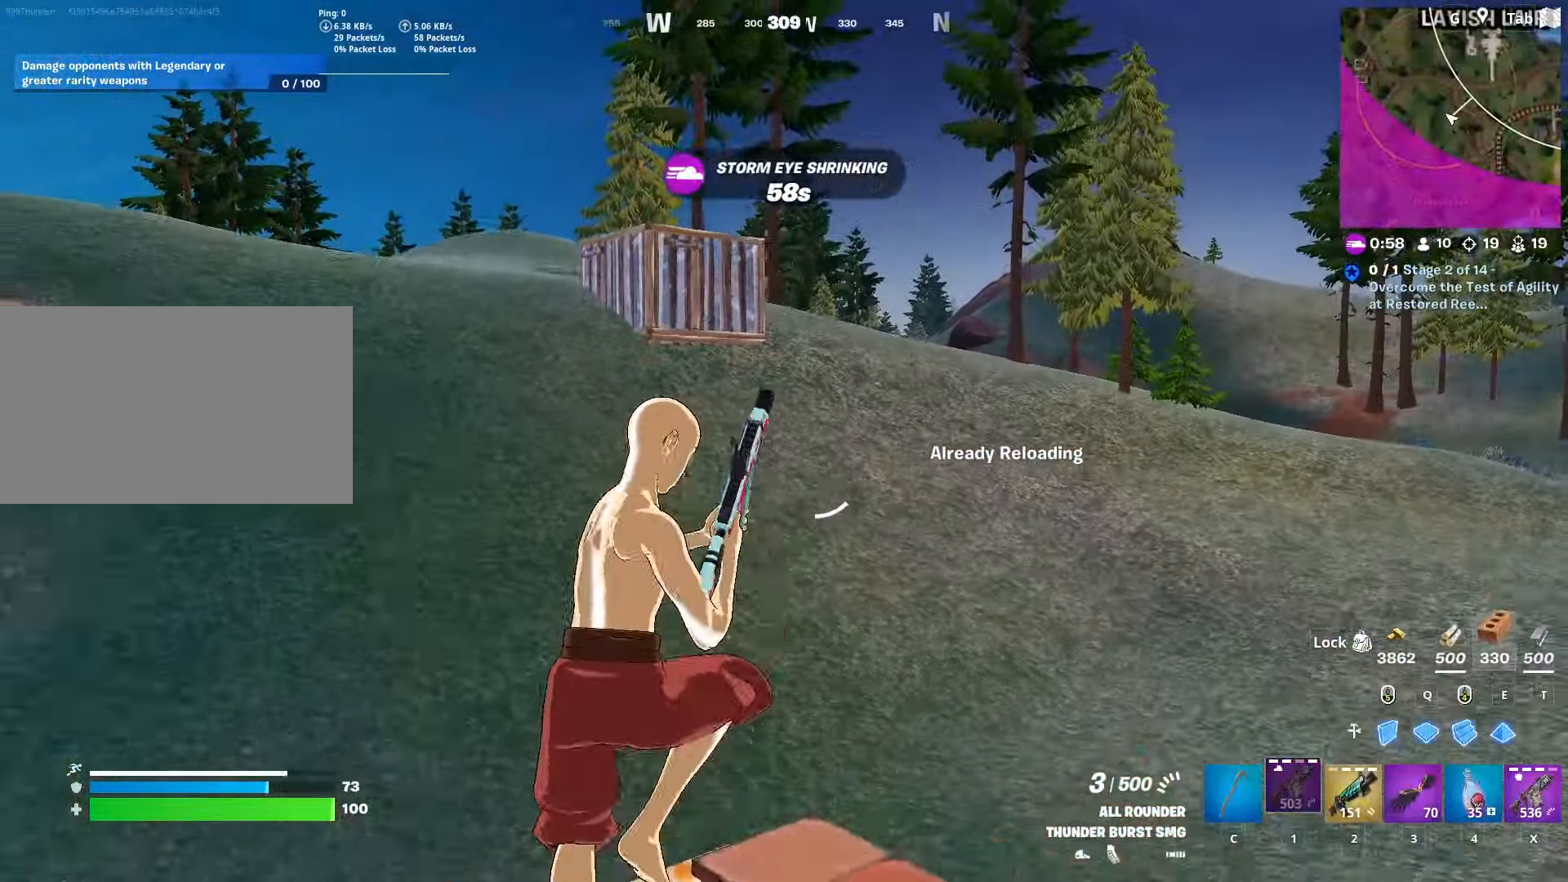
{"keys": ["w"], "mouse": [], "mouse_move": "still", "events": [[33, "space", "up"], [317, "d", "down"], [501, "d", "up"]]}
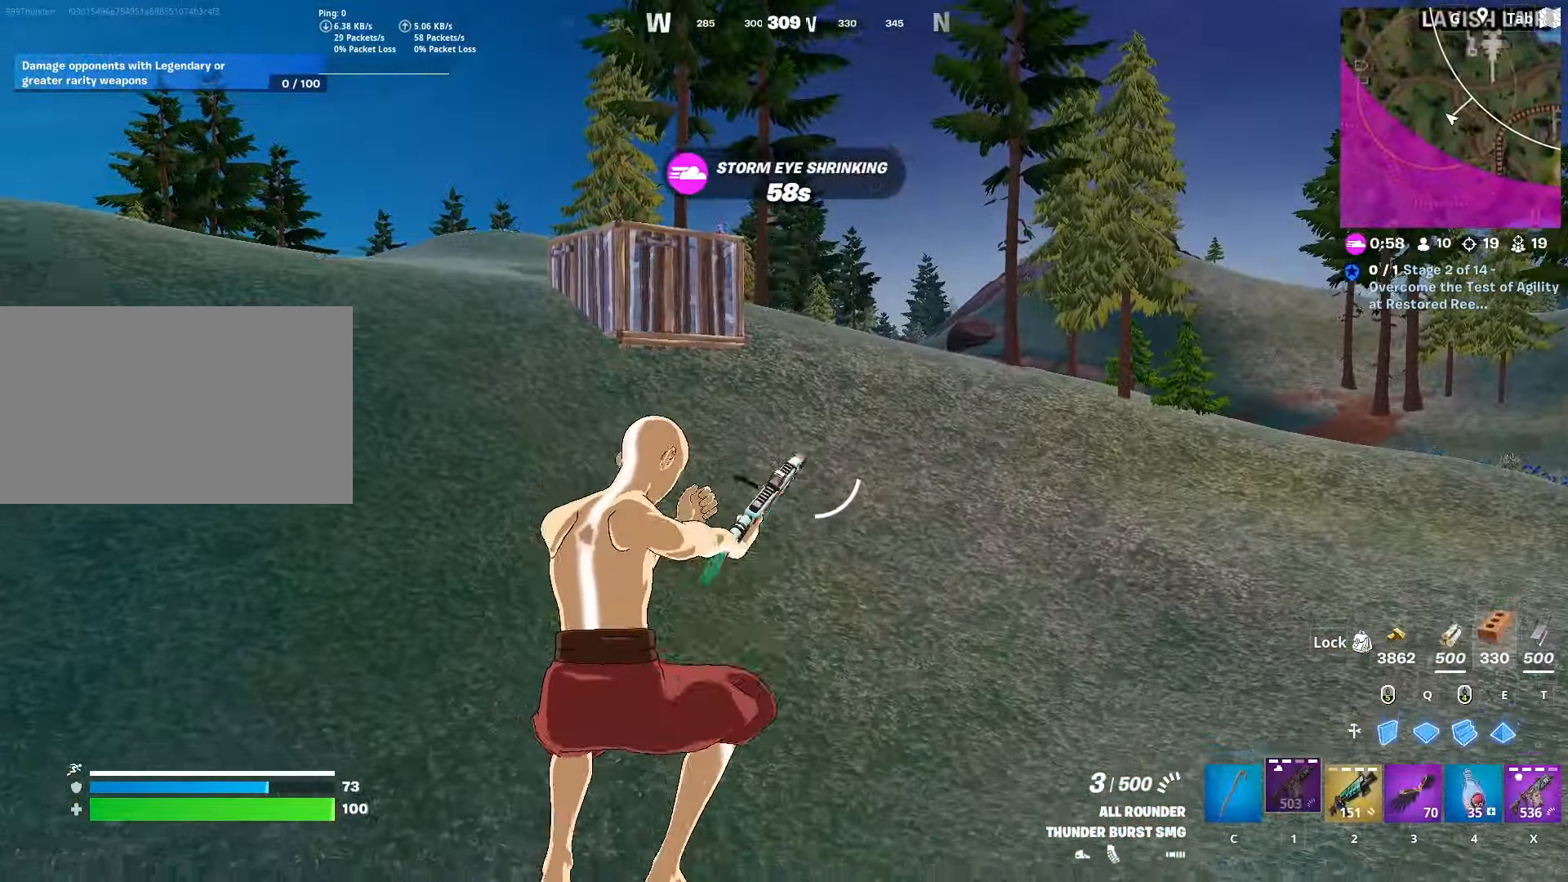
{"keys": ["w"], "mouse": [], "mouse_move": "up-left", "events": []}
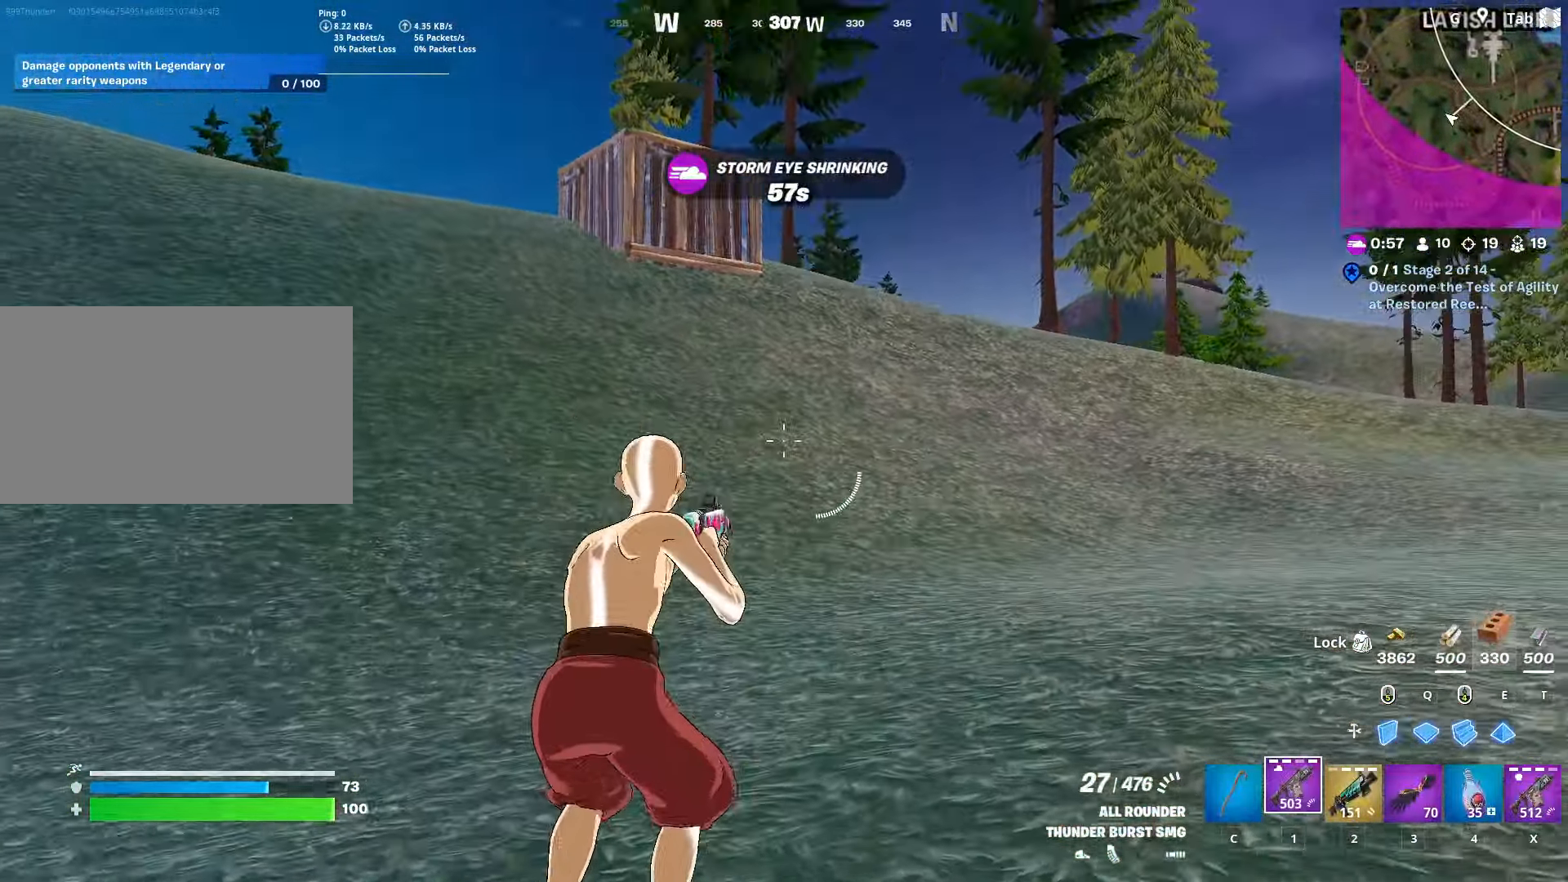
{"keys": ["w"], "mouse": [], "mouse_move": "still", "events": [[167, "ctrl", "down"], [350, "ctrl", "up"]]}
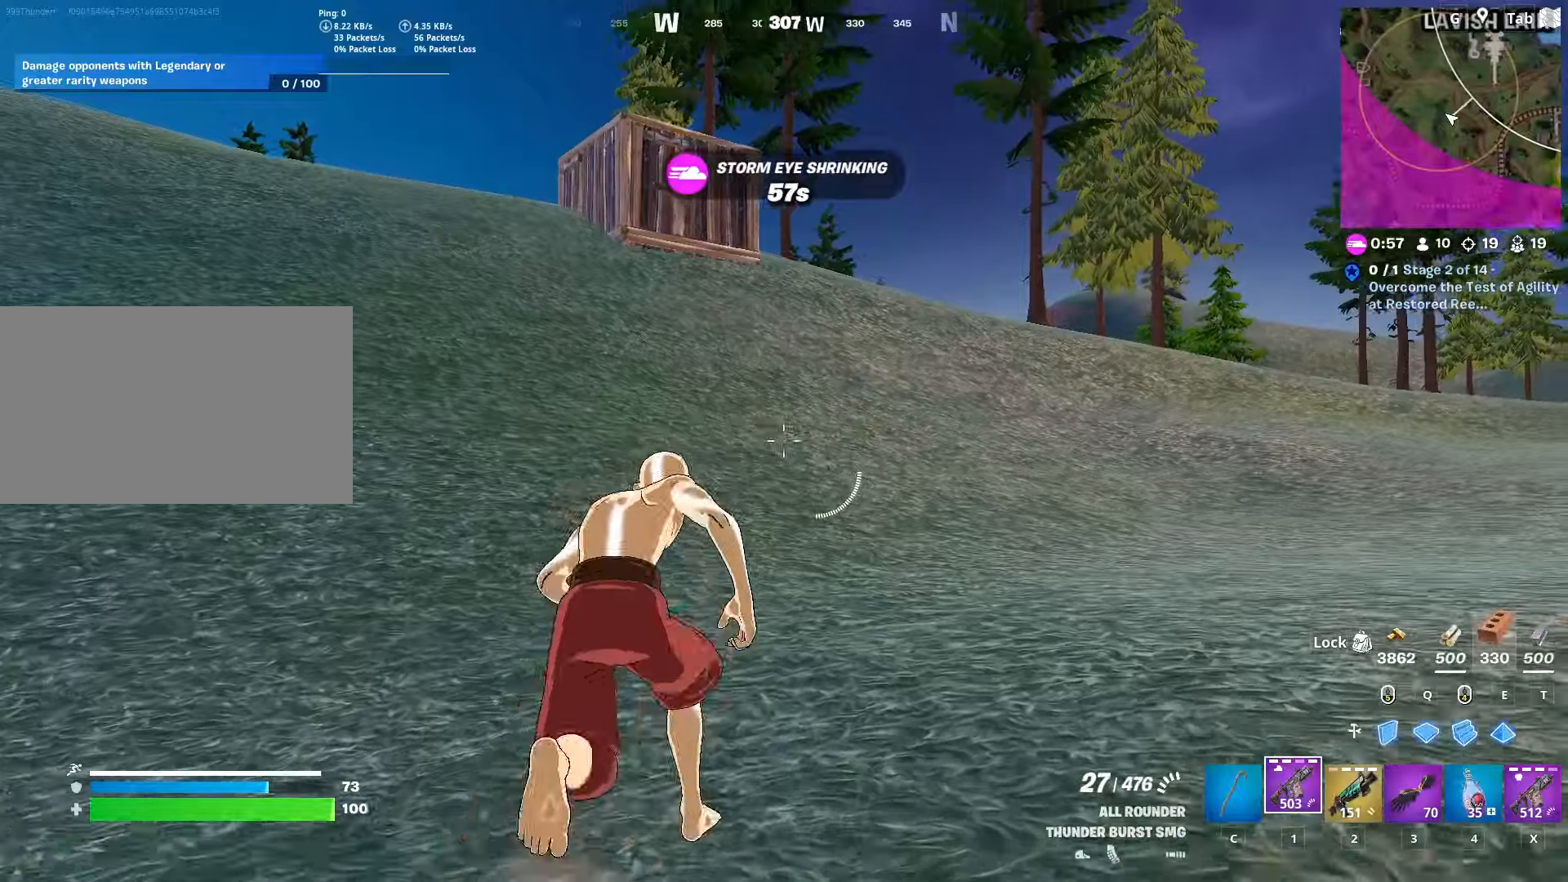
{"keys": ["3", "w"], "mouse": [], "mouse_move": "still", "events": [[33, "2", "down"], [234, "2", "up"], [367, "3", "down"]]}
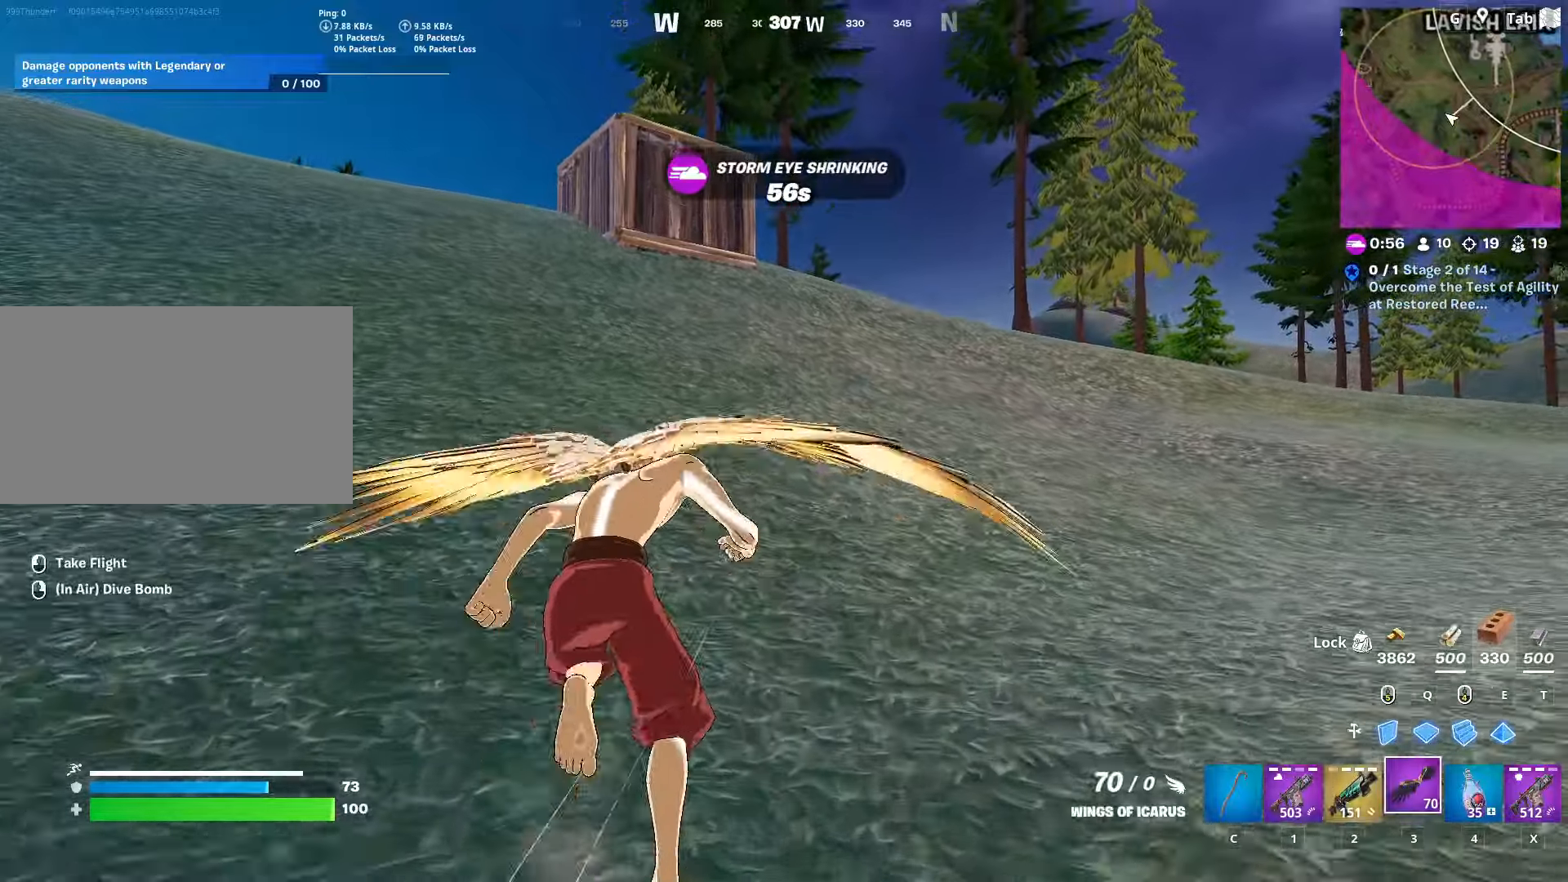
{"keys": ["w"], "mouse": [], "mouse_move": "up", "events": [[50, "3", "up"], [233, "2", "down"], [383, "2", "up"]]}
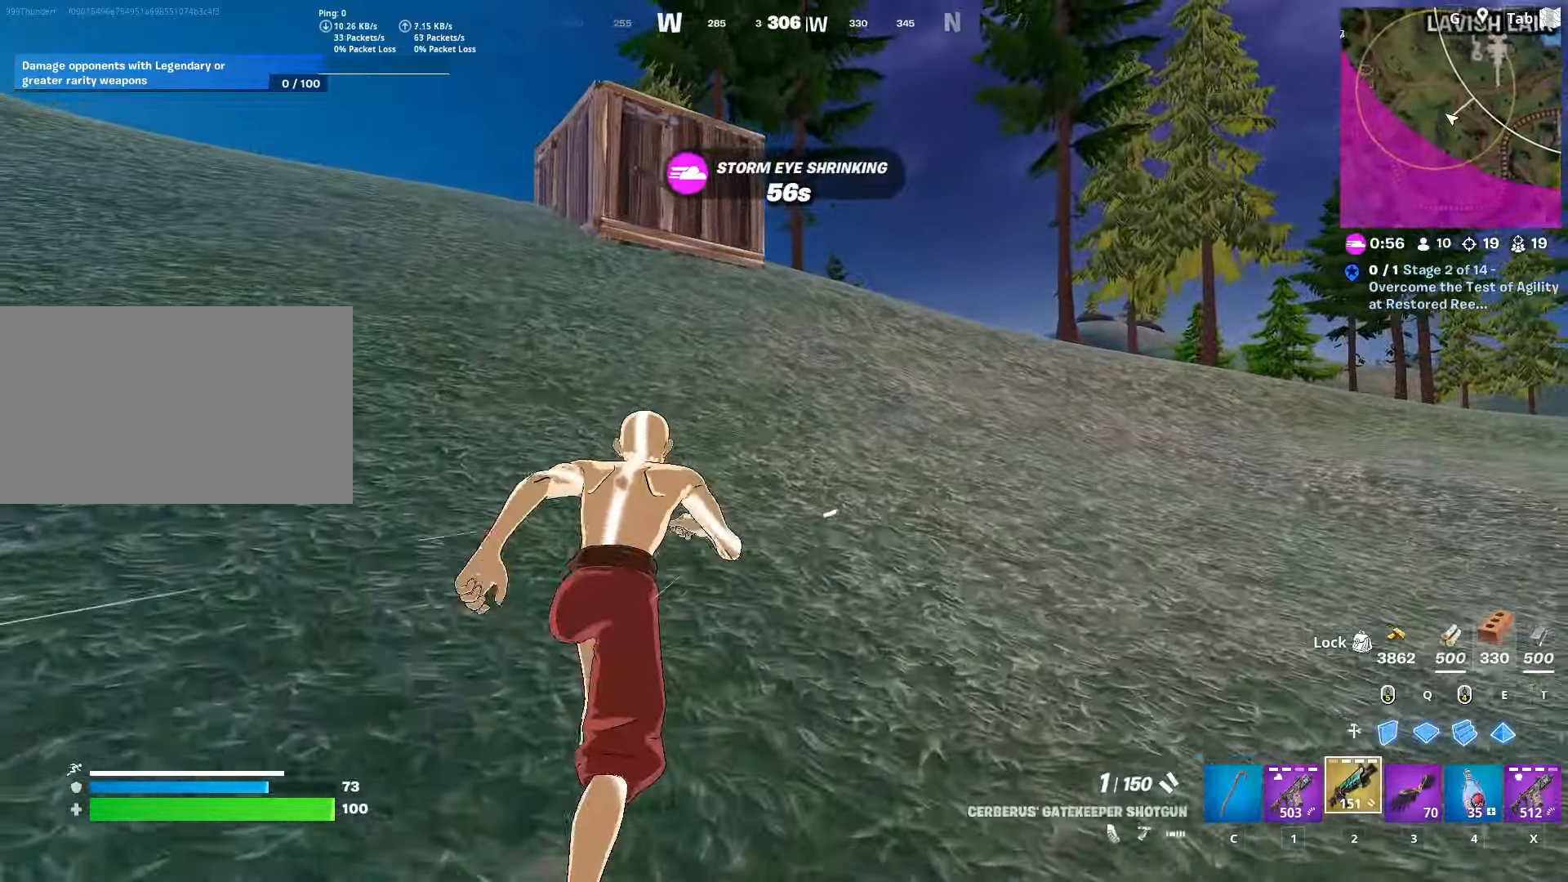
{"keys": ["r", "shift", "w"], "mouse": [], "mouse_move": "still", "events": [[167, "space", "down"], [300, "w", "up"], [350, "r", "down"], [434, "shift", "down"], [434, "space", "up"], [434, "w", "down"]]}
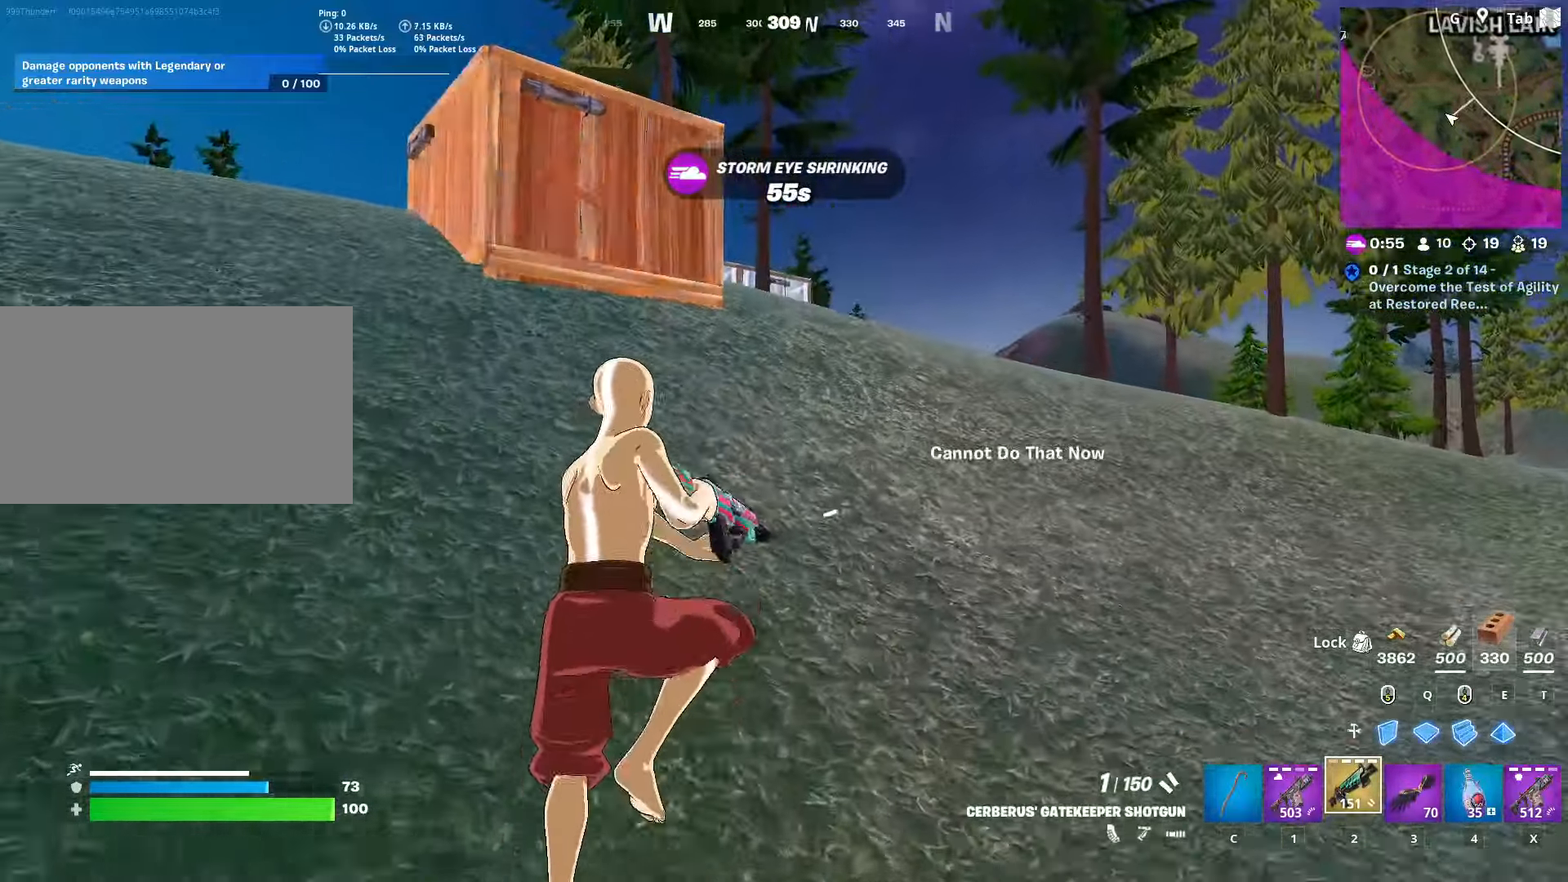
{"keys": ["shift", "w"], "mouse": [], "mouse_move": "still", "events": [[33, "r", "up"], [133, "r", "down"], [267, "r", "up"], [317, "r", "down"], [450, "r", "up"]]}
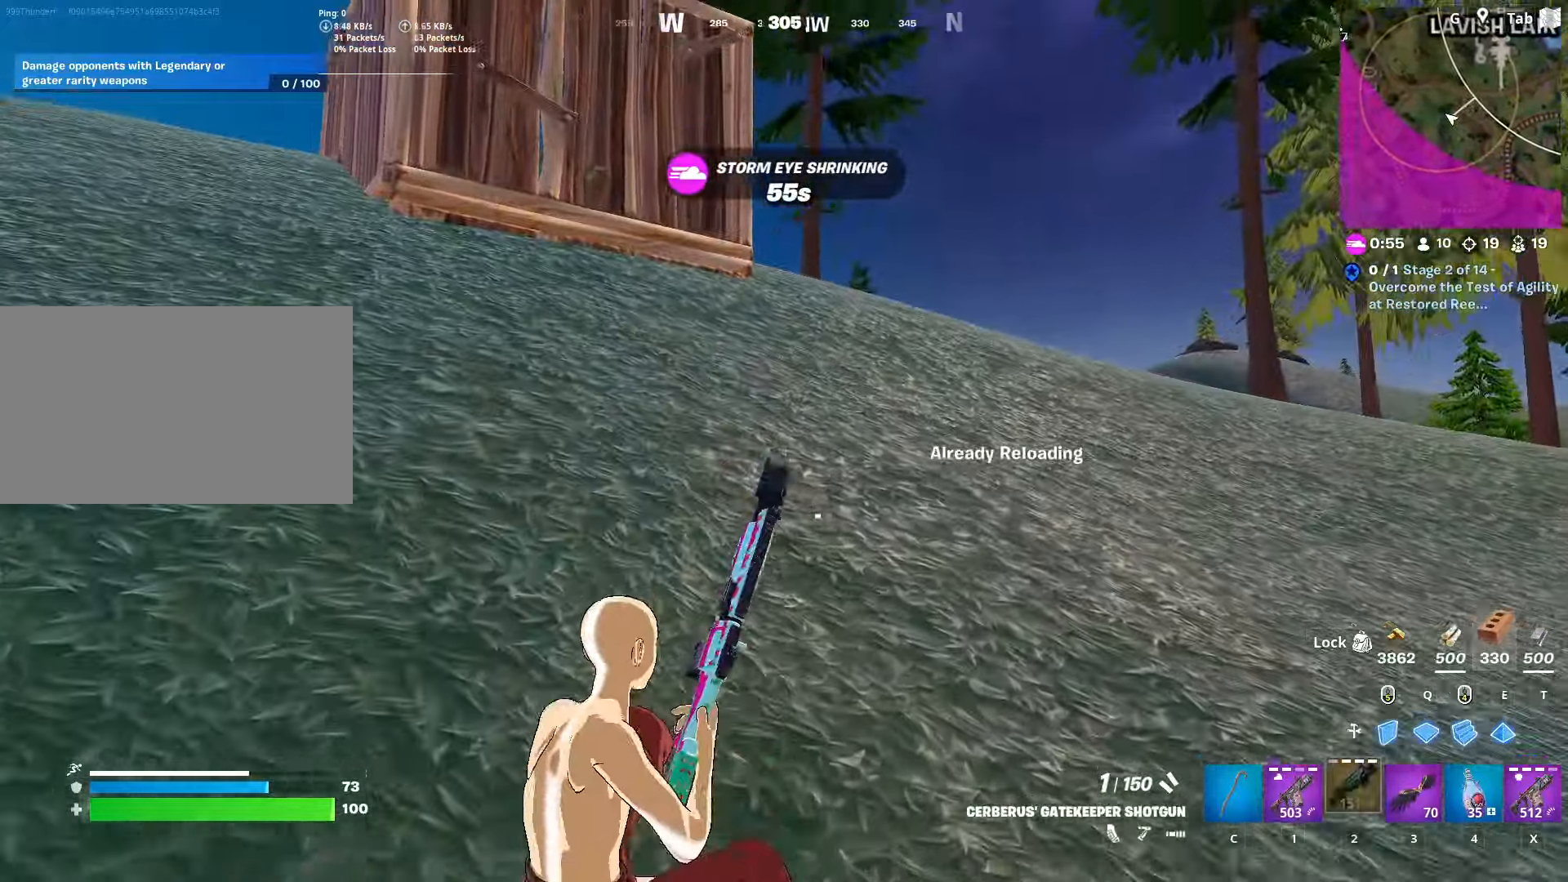
{"keys": ["w"], "mouse": [], "mouse_move": "still", "events": [[50, "shift", "up"]]}